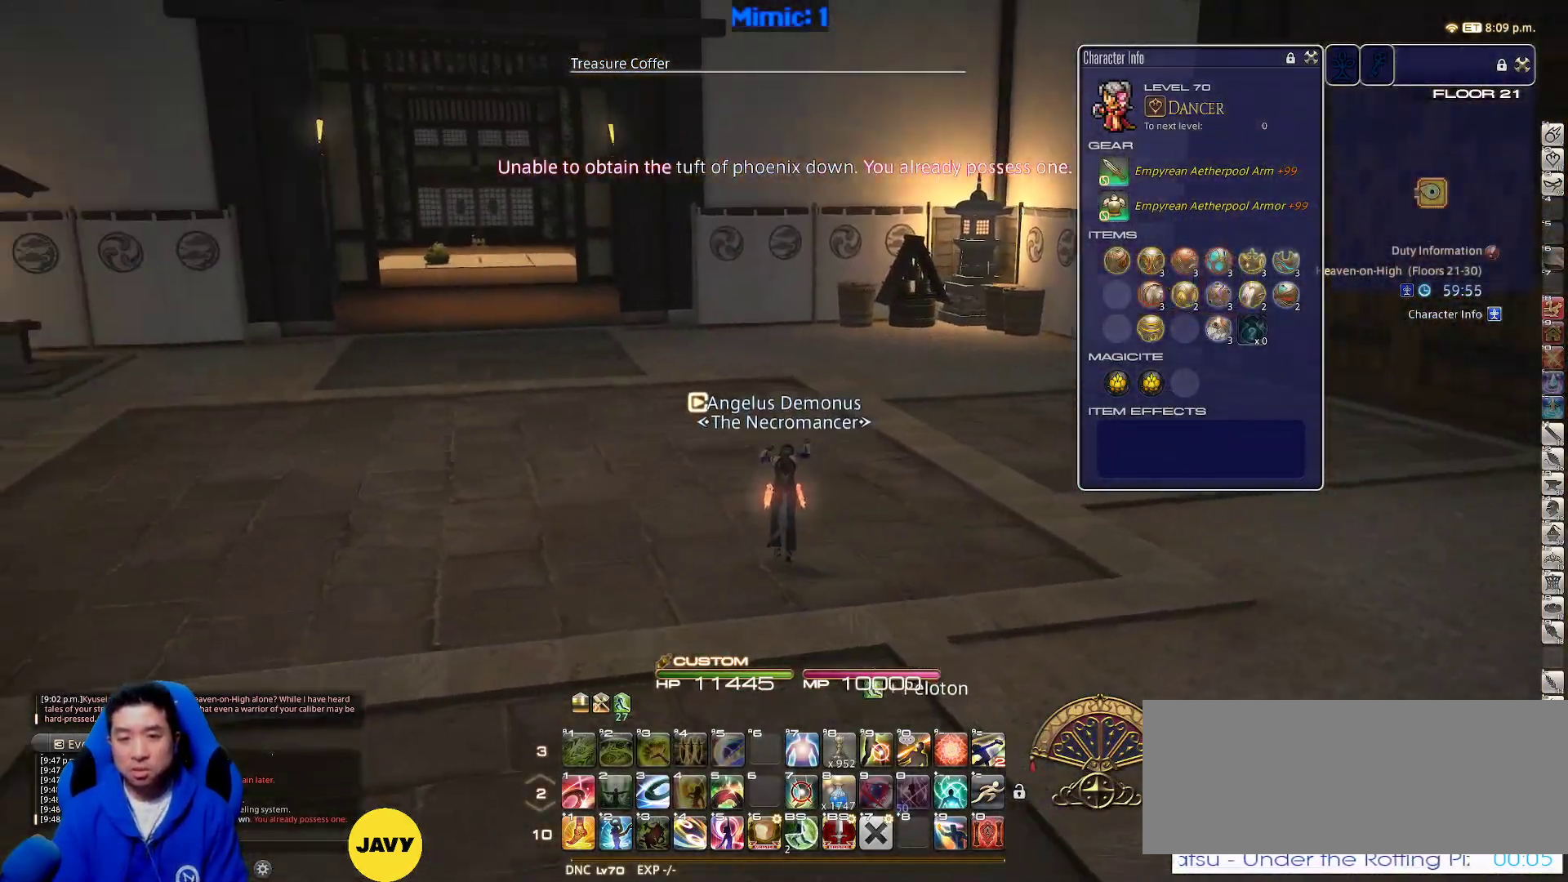
Gameplay with keyboard; each line is a JSON object with the keys held at the frame after it. "events" lists presses ("down") and releases ("up") of ".", "/", "0", "1", "2", "3", "4", "5", "6", "7", "8", "9", "a", "alt_l", "alt_r", "b", "backslash", "backspace", "c", "caps_lock", "comma", "ctrl_l", "ctrl_r", "d", "down", "e", "equals", "escape", "f", "f1", "f10", "f11", "f12", "f2", "f3", "f4", "f5", "f6", "f7", "f8", "f9", "g", "h", "i", "j", "k", "l", "lbracket", "left", "m", "minus", "n", "o", "p", "q", "quote", "r", "rbracket", "return", "right", "s", "semicolon", "shift_l", "shift_r", "space", "super_l", "super_r", "t", "tab", "tilde", "u", "up", "v", "w", "x", "y" and "z" between this image and that frame as [ms after this image, input, new state], when the widget could be followed in between. No other keys are recorded. Mouse input is not recorded.
{"keys": ["w"], "events": [[167, "p", "up"], [300, "f3", "down"], [400, "f3", "up"]]}
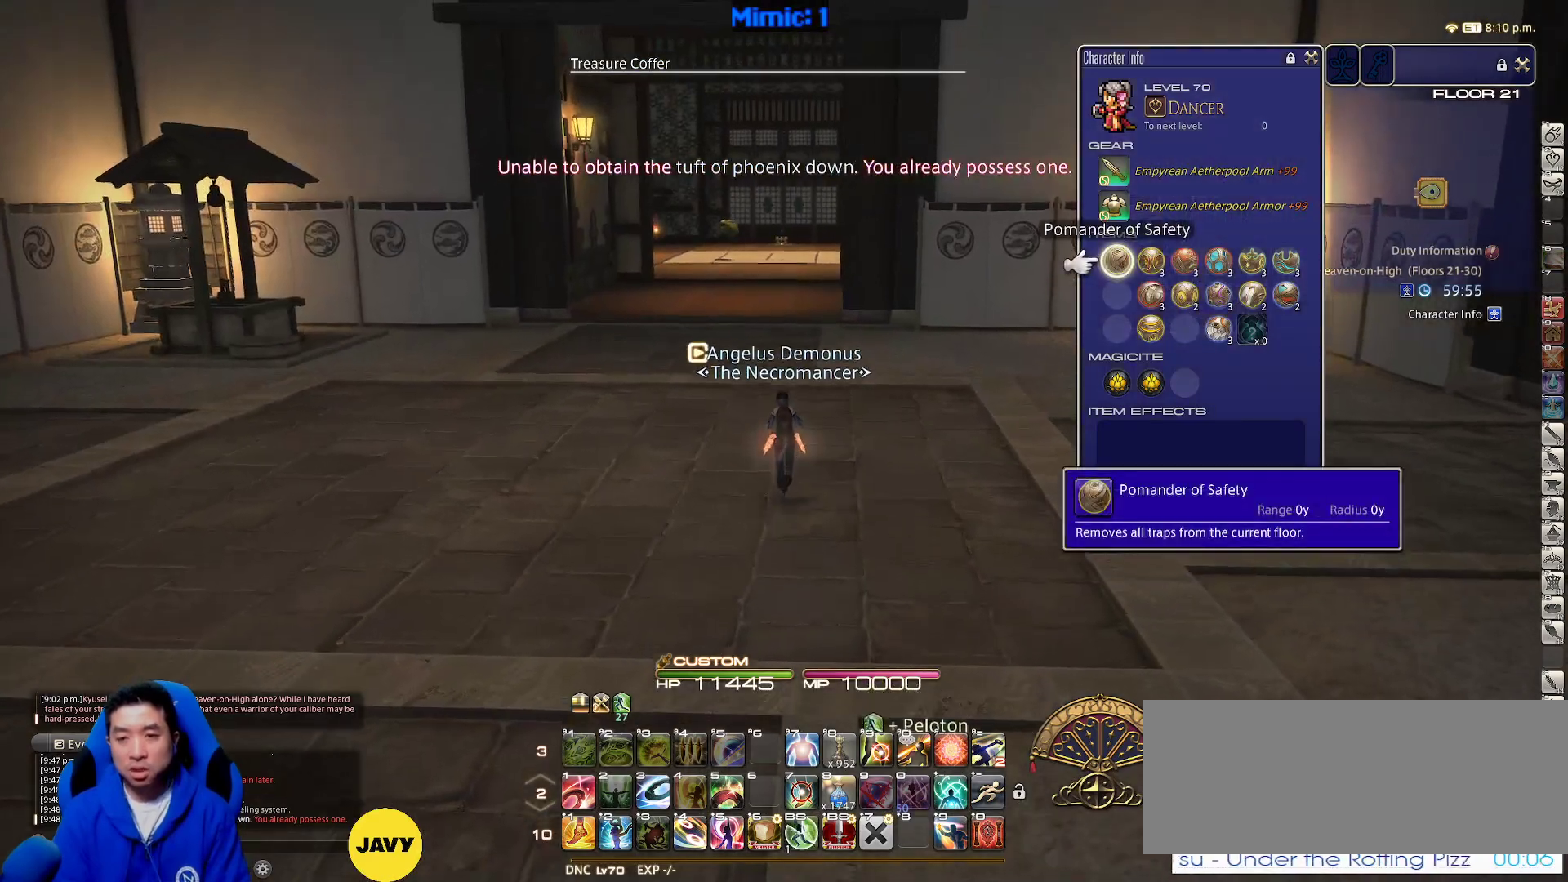
{"keys": ["e", "w"], "events": [[50, "e", "down"], [183, "e", "up"], [233, "e", "down"], [317, "e", "up"], [367, "e", "down"]]}
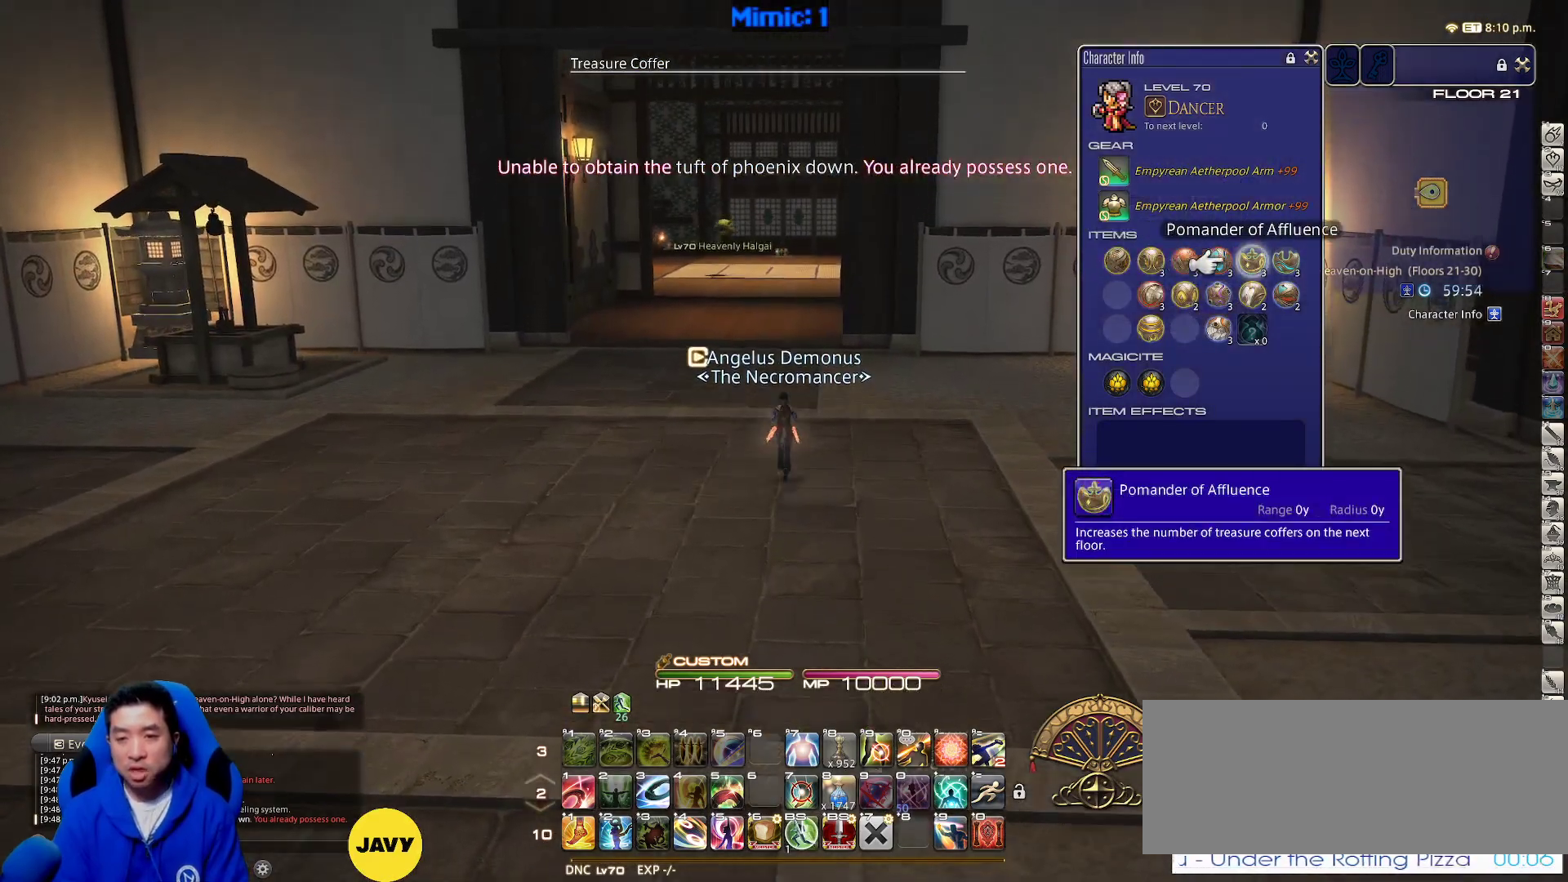
{"keys": ["alt_r", "w"], "events": [[100, "e", "up"], [200, "return", "down"], [283, "return", "up"], [283, "space", "down"], [383, "space", "up"], [467, "alt_r", "down"]]}
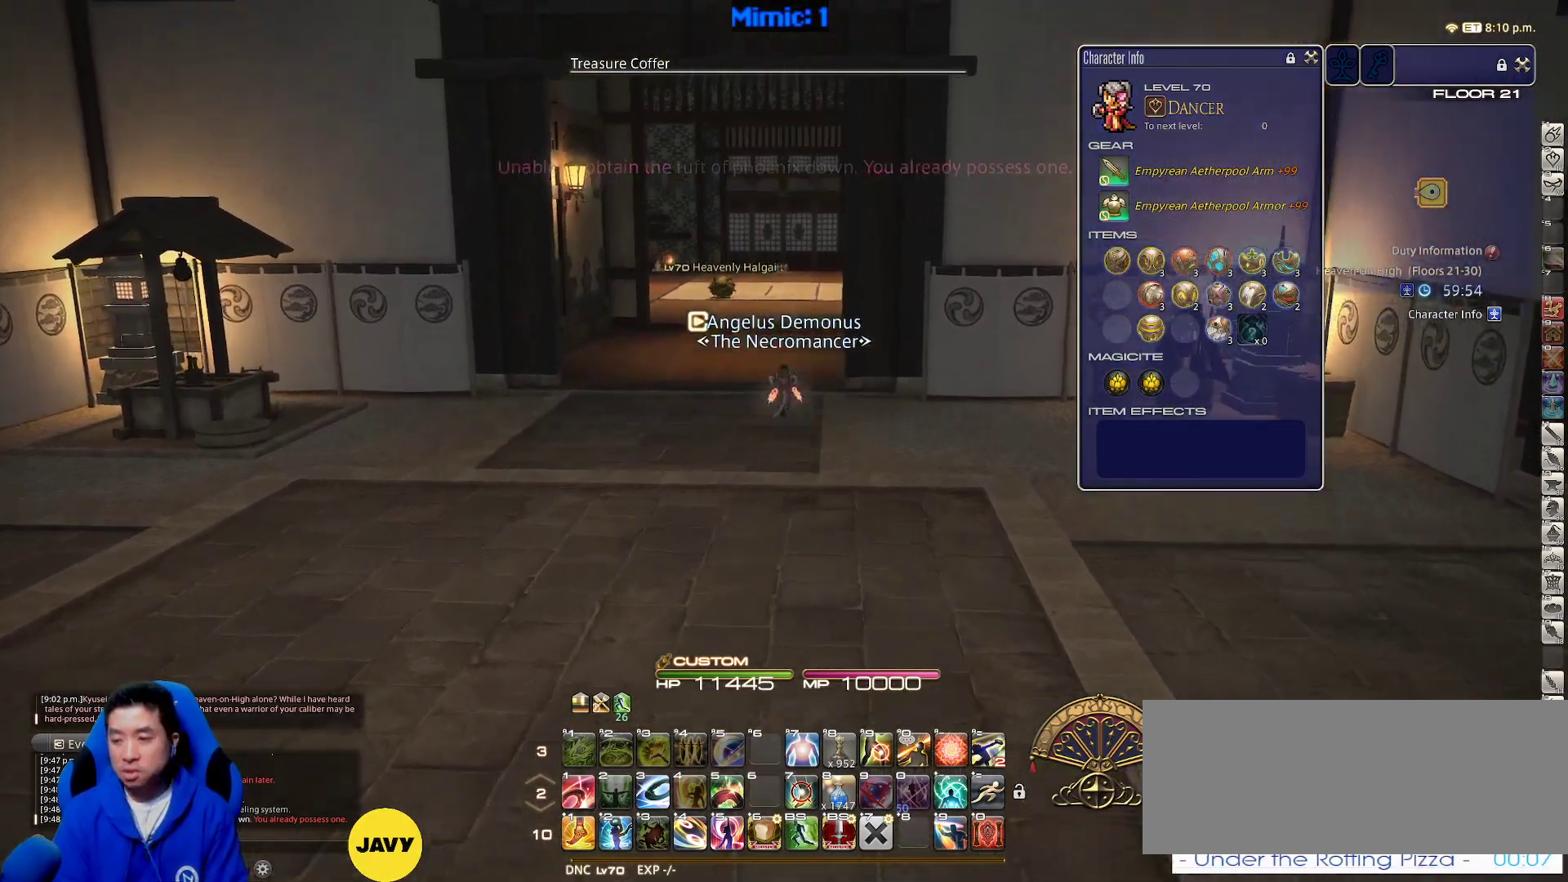
{"keys": ["lbracket", "w"], "events": [[17, "q", "down"], [150, "q", "up"], [217, "alt_r", "up"], [500, "lbracket", "down"]]}
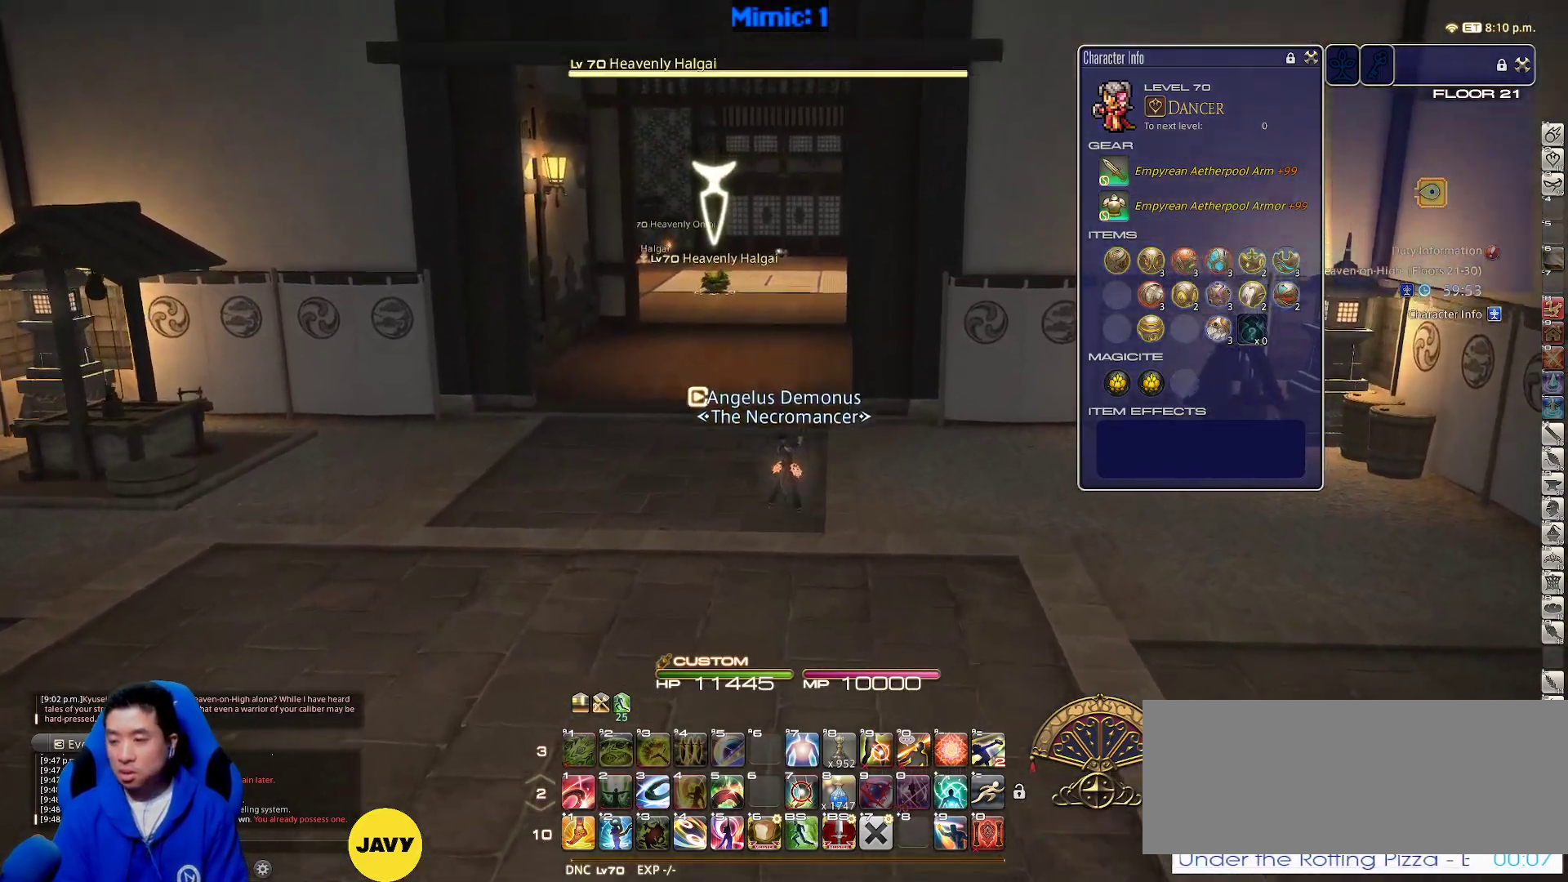
{"keys": ["w"], "events": [[83, "lbracket", "up"]]}
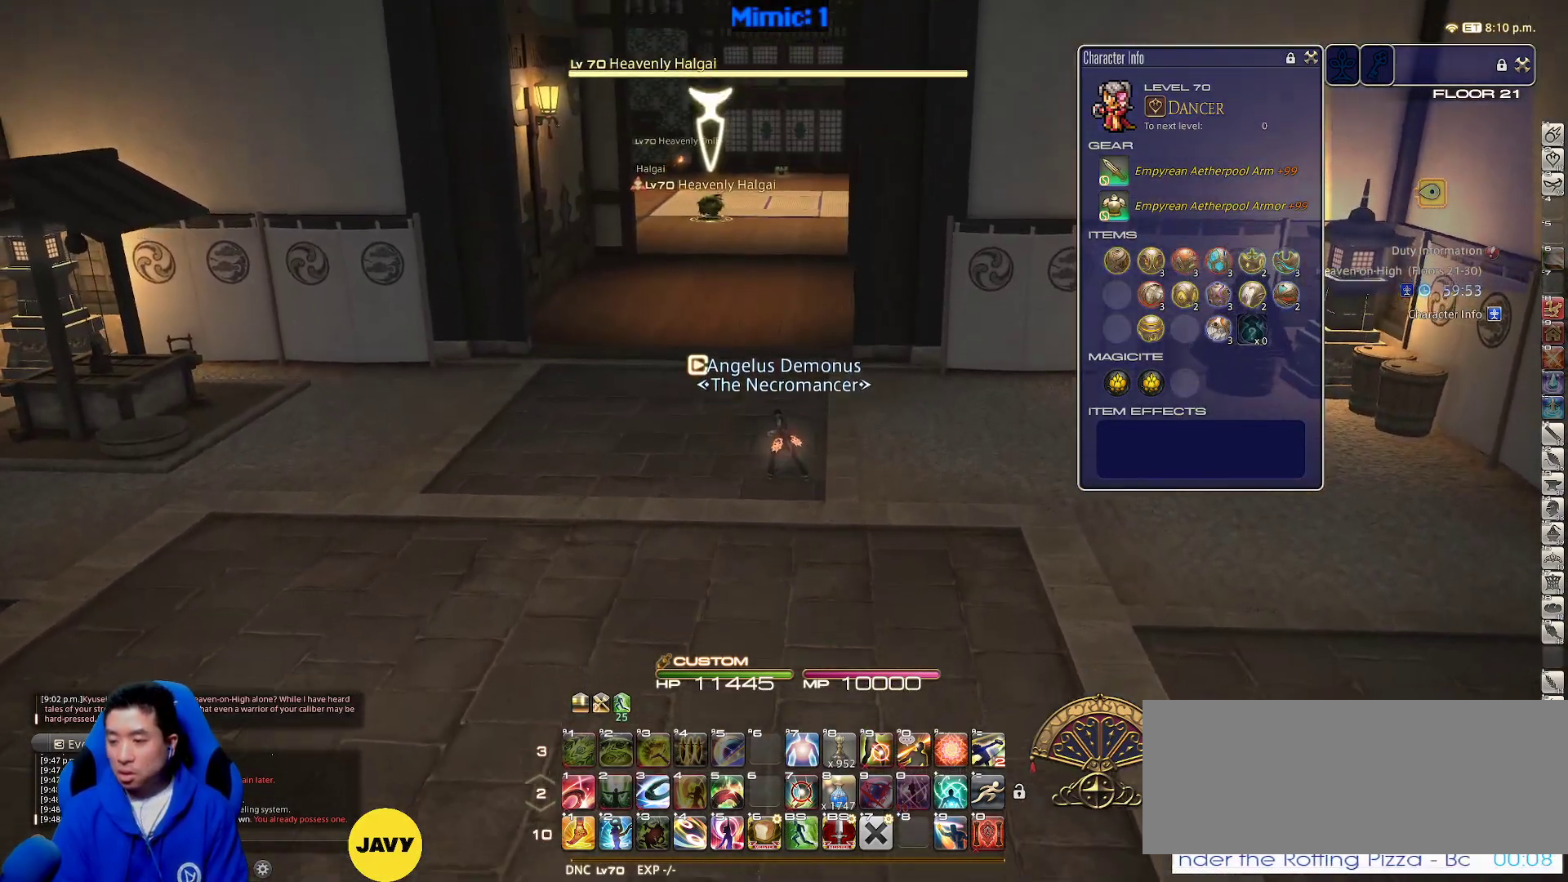
{"keys": ["w"], "events": [[17, "minus", "down"], [50, "minus", "up"], [383, "a", "down"], [467, "a", "up"]]}
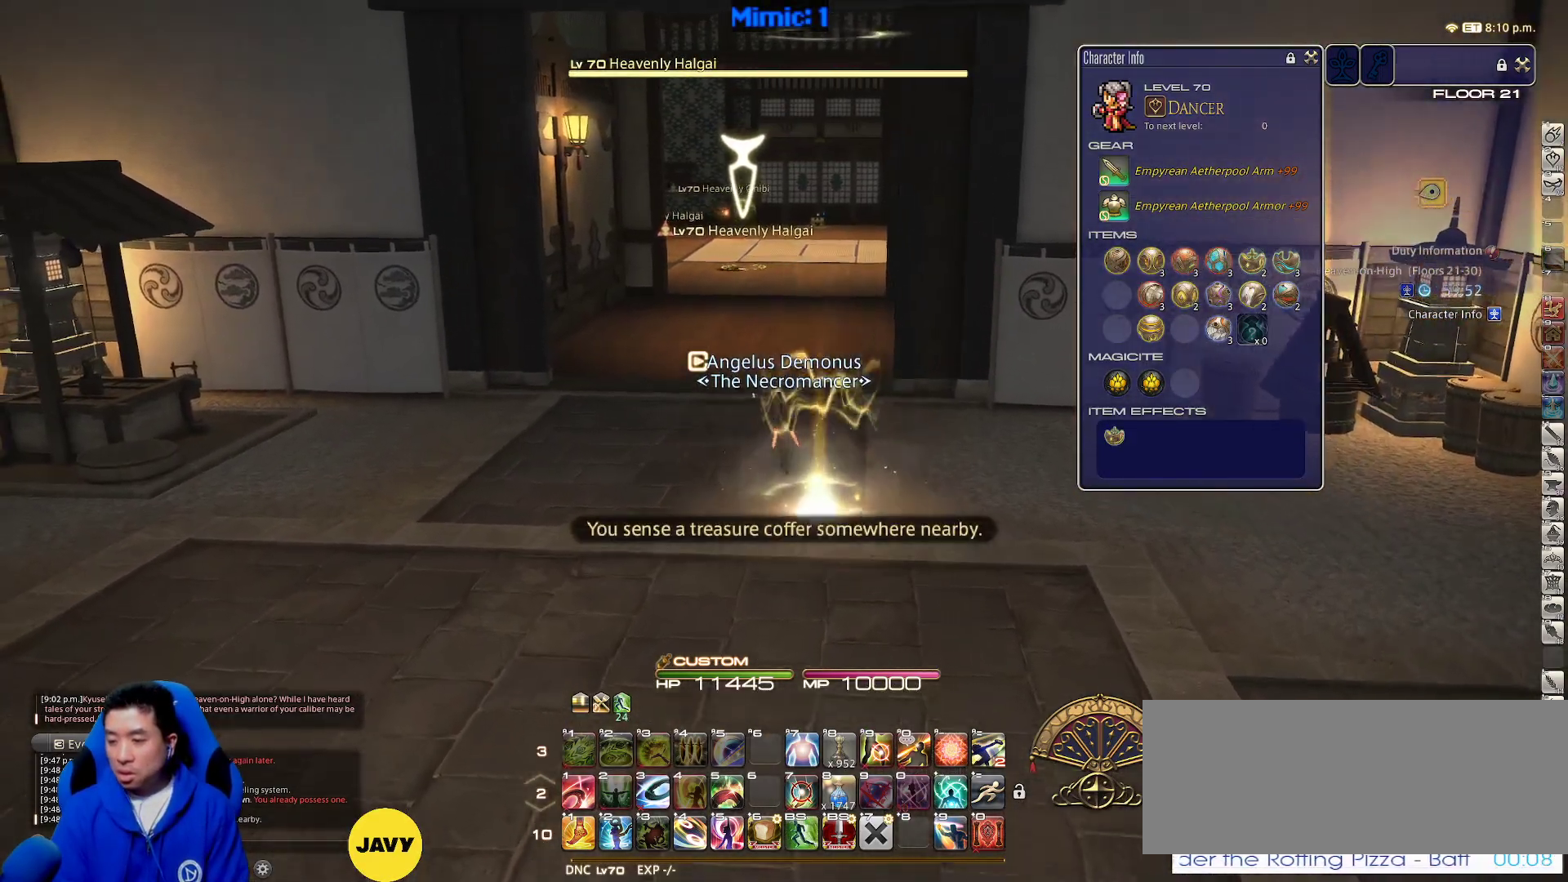
{"keys": ["space", "w"], "events": [[67, "alt_r", "down"], [167, "q", "down"], [300, "q", "up"], [433, "alt_r", "up"], [483, "space", "down"]]}
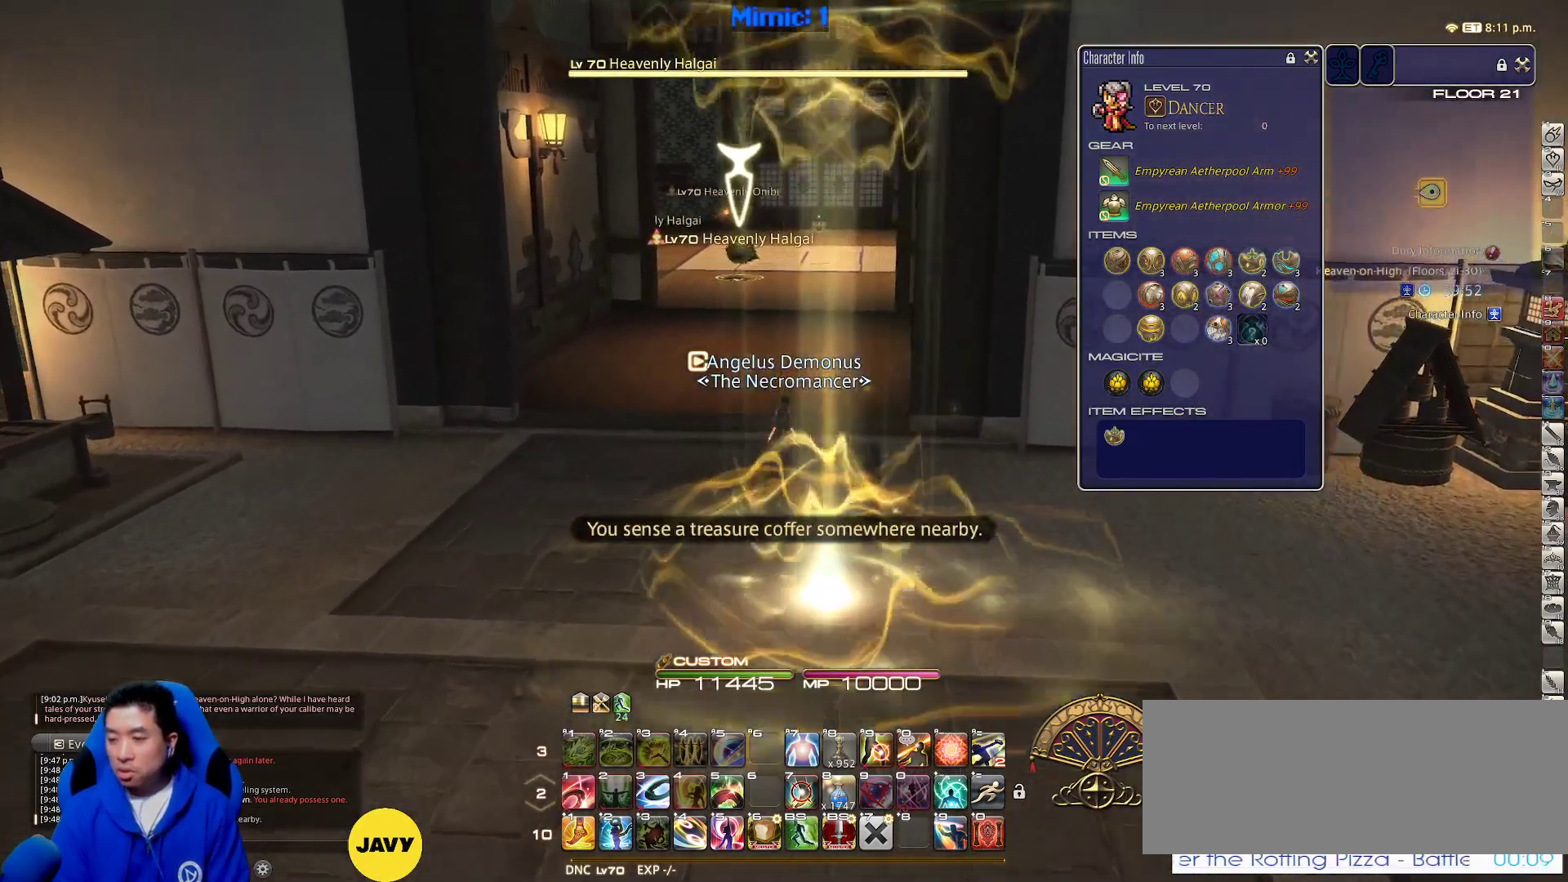
{"keys": ["w"], "events": [[133, "space", "up"], [217, "alt_r", "down"], [333, "q", "down"], [450, "alt_r", "up"], [450, "q", "up"]]}
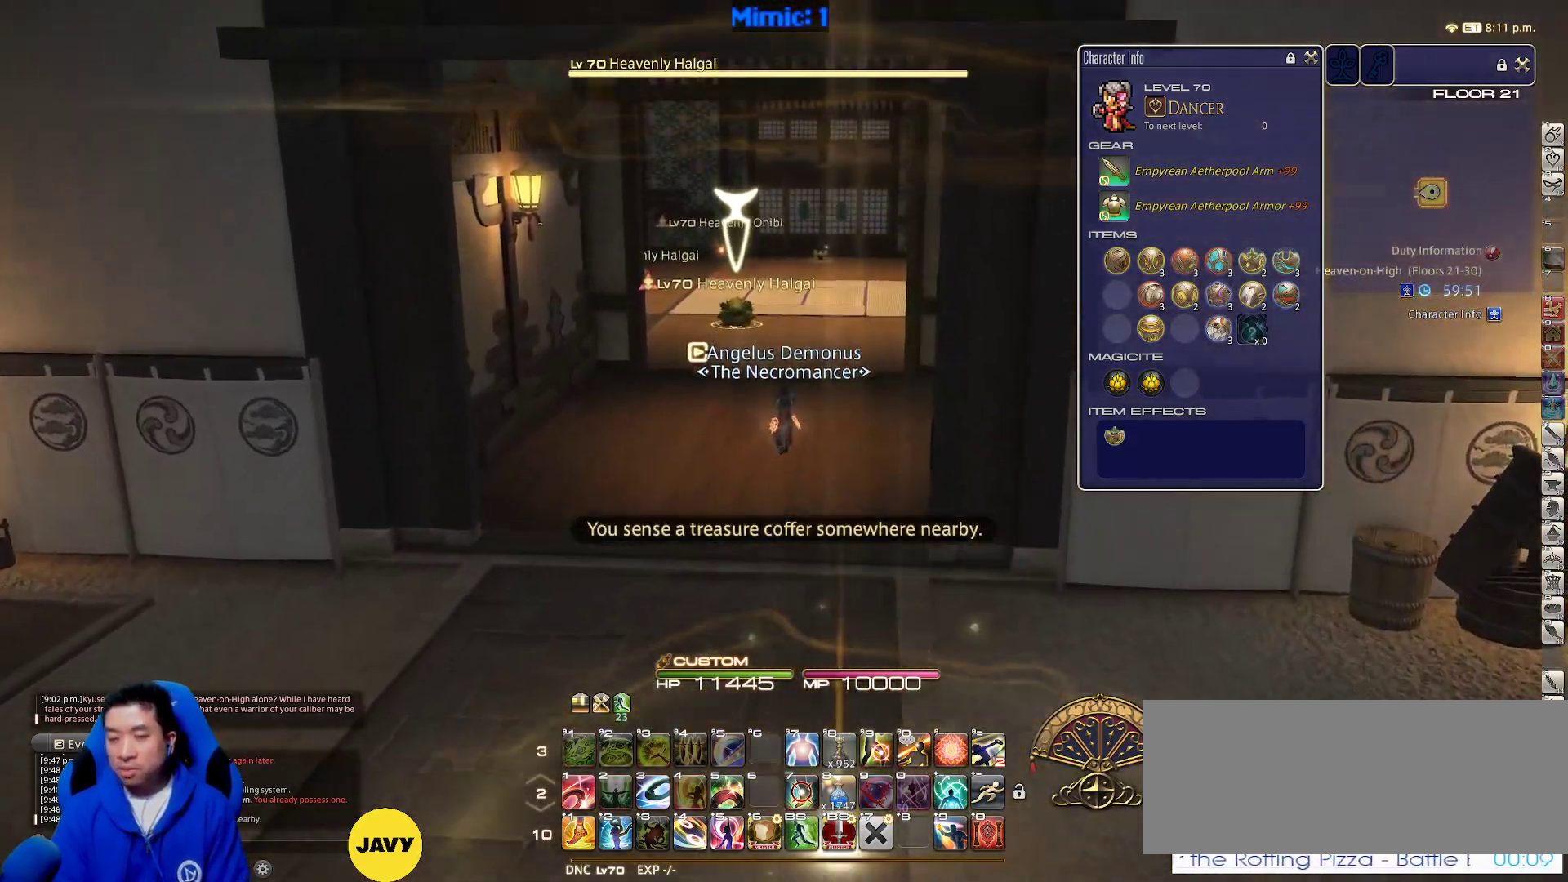
{"keys": ["w"], "events": [[333, "space", "down"], [467, "space", "up"]]}
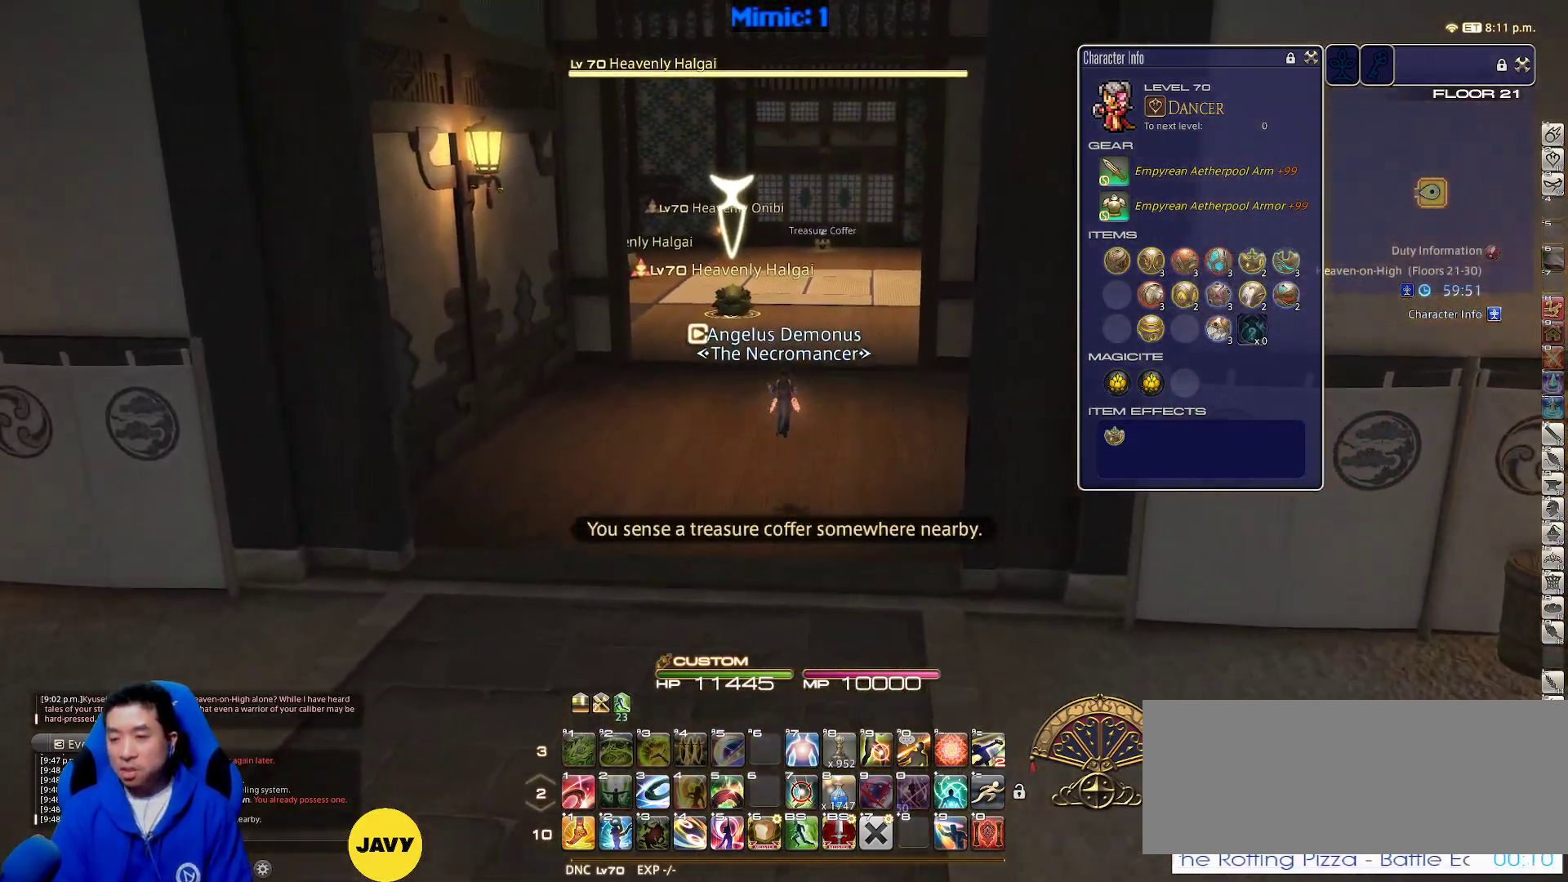
{"keys": ["w"], "events": []}
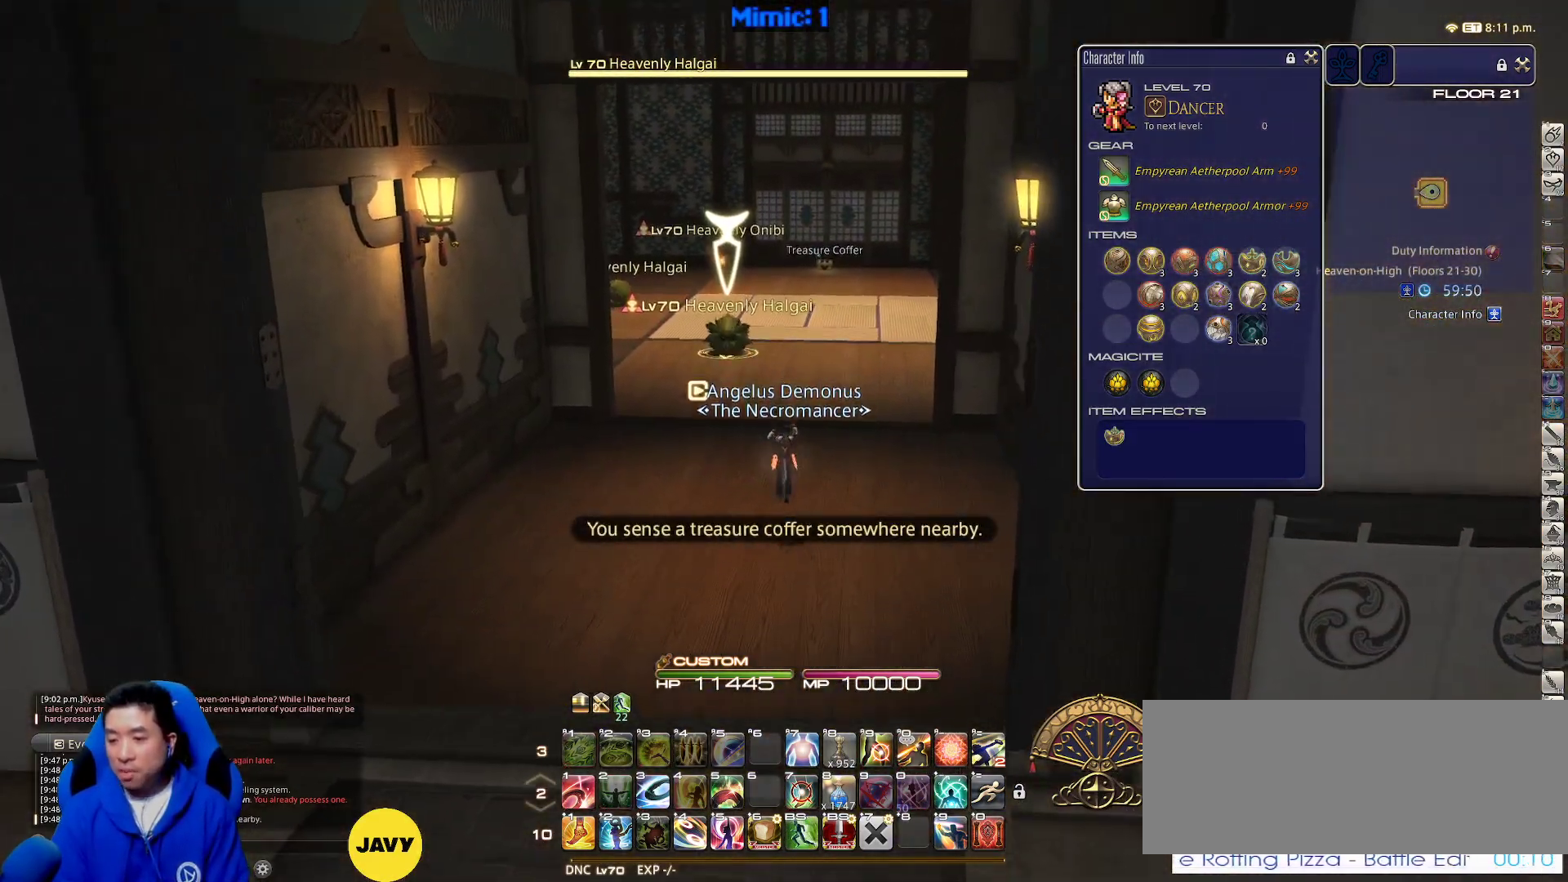
{"keys": ["1", "w"], "events": [[400, "1", "down"], [450, "1", "up"], [500, "1", "down"]]}
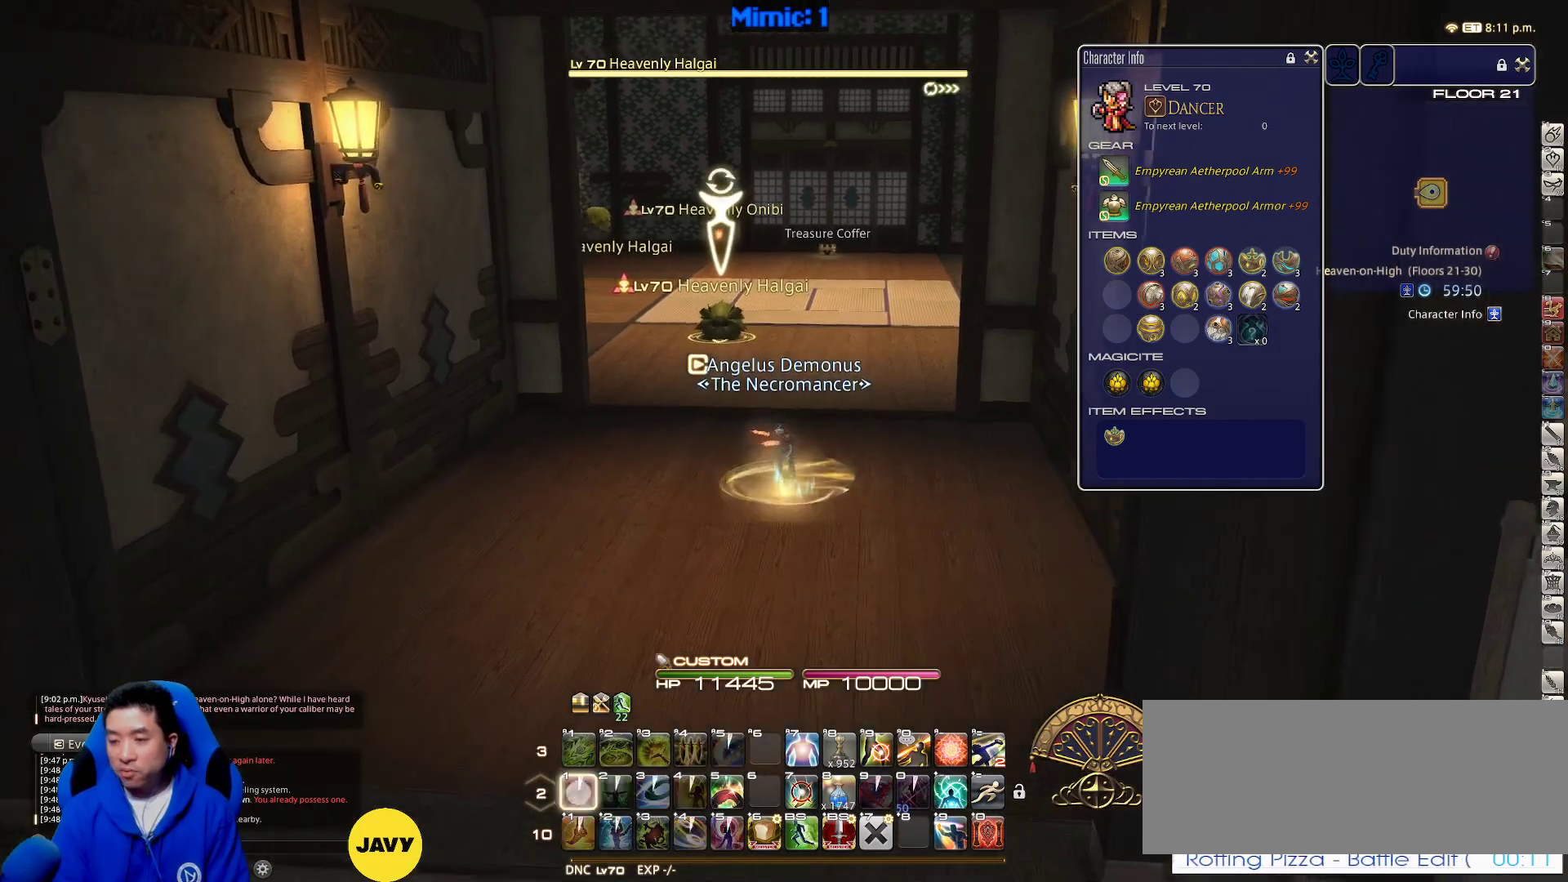
{"keys": ["a", "return", "s"], "events": [[117, "1", "up"], [150, "1", "down"], [250, "1", "up"], [250, "d", "down"], [283, "w", "up"], [383, "a", "down"], [383, "s", "down"], [433, "d", "up"], [433, "return", "down"]]}
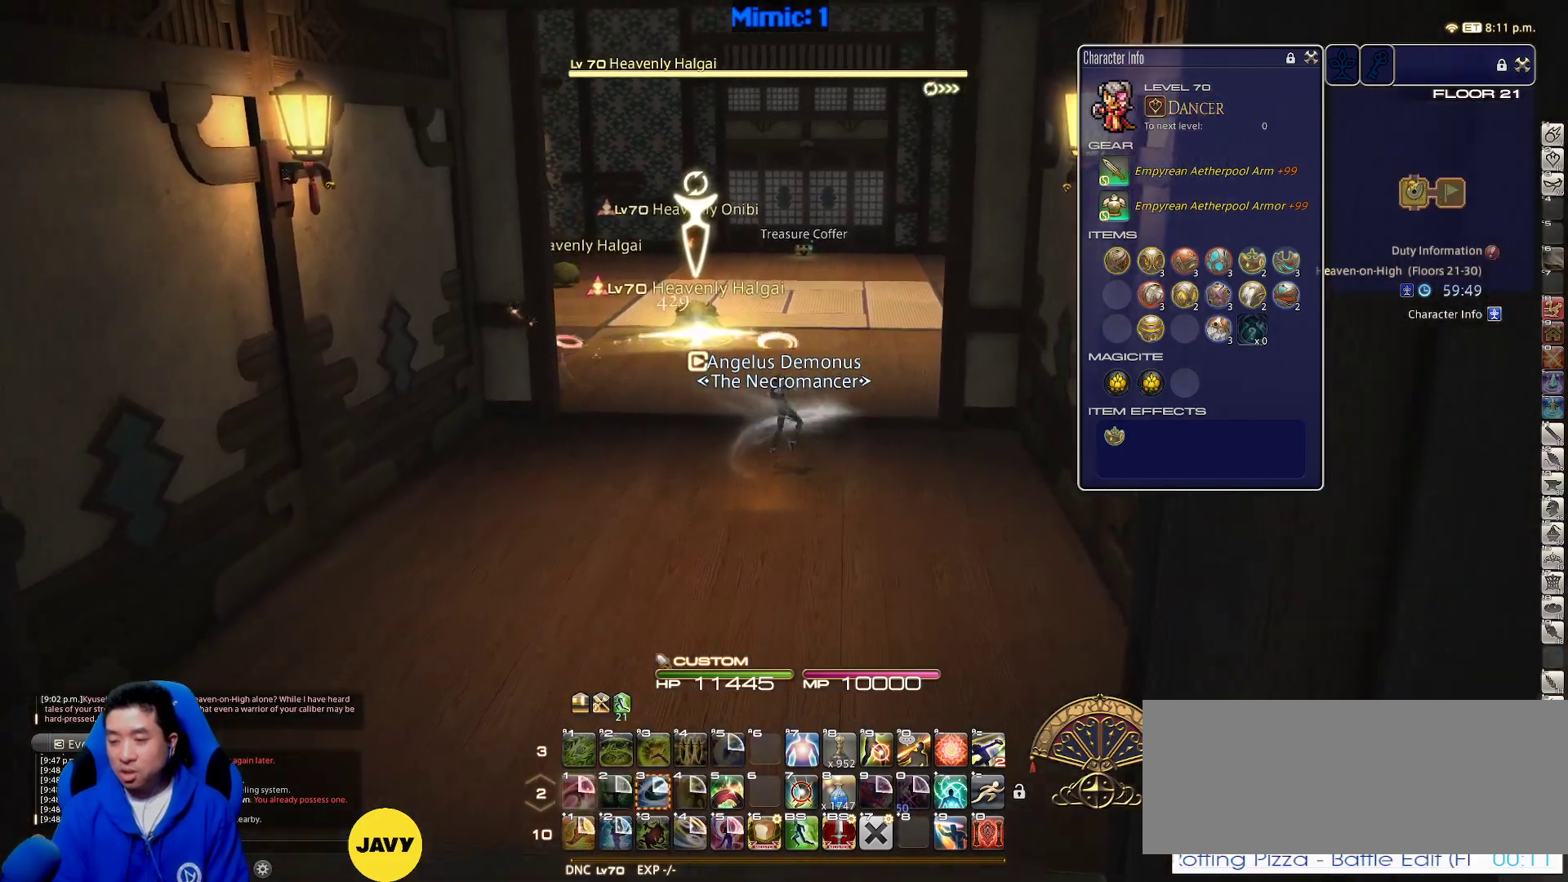
{"keys": ["return", "s"], "events": [[17, "return", "up"], [67, "a", "up"], [117, "return", "down"], [117, "space", "down"], [217, "return", "up"], [267, "return", "down"], [267, "space", "up"], [350, "return", "up"], [450, "return", "down"]]}
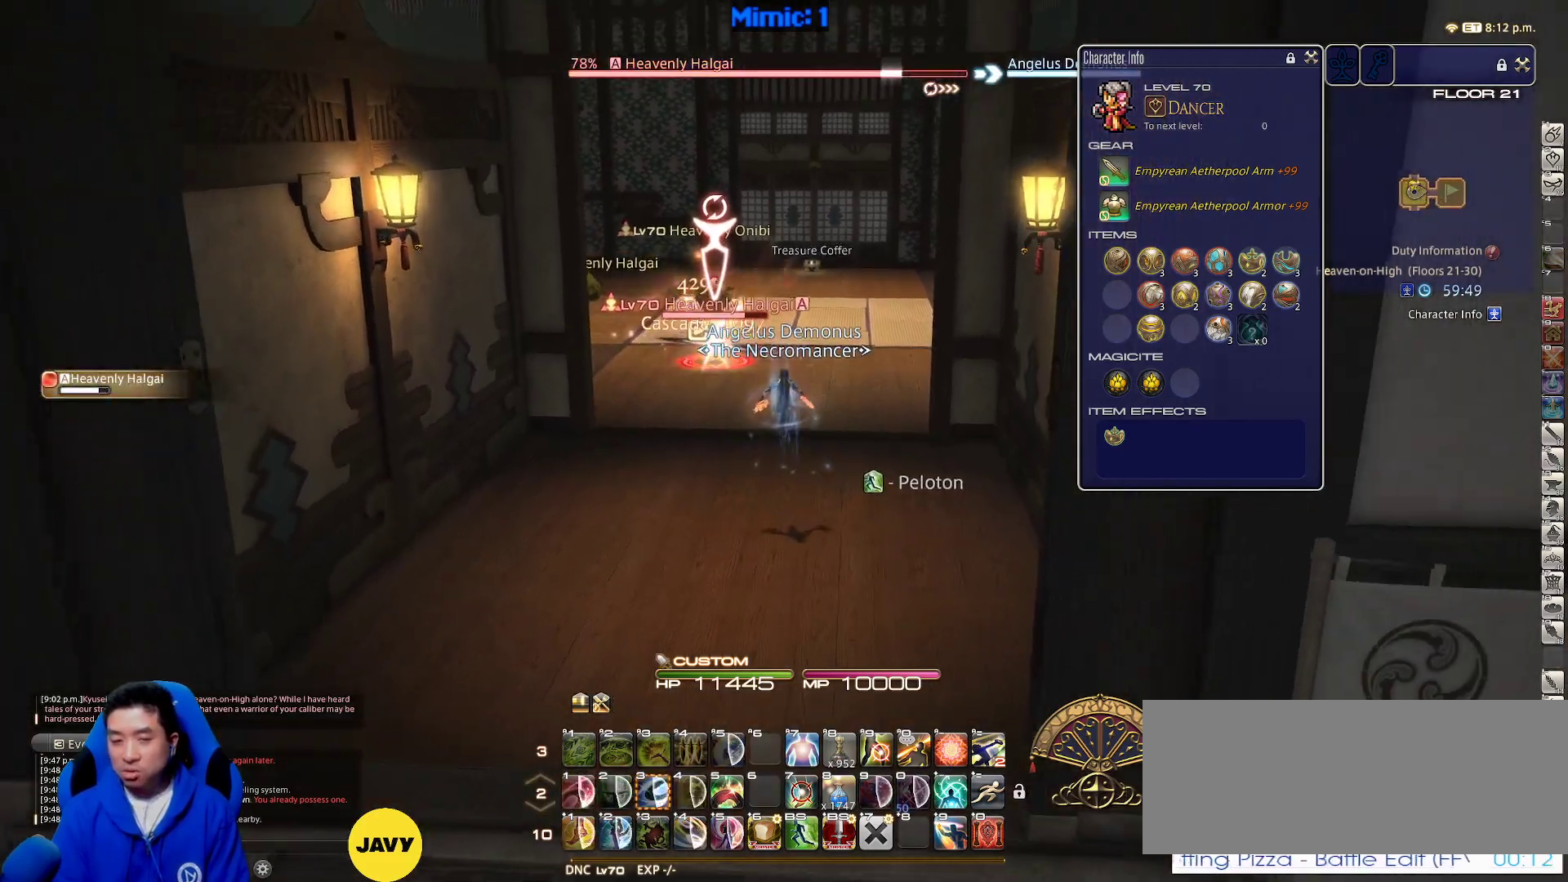
{"keys": ["a"], "events": [[33, "return", "up"], [133, "return", "down"], [233, "return", "up"], [367, "a", "down"], [450, "lbracket", "down"], [450, "s", "up"], [500, "lbracket", "up"]]}
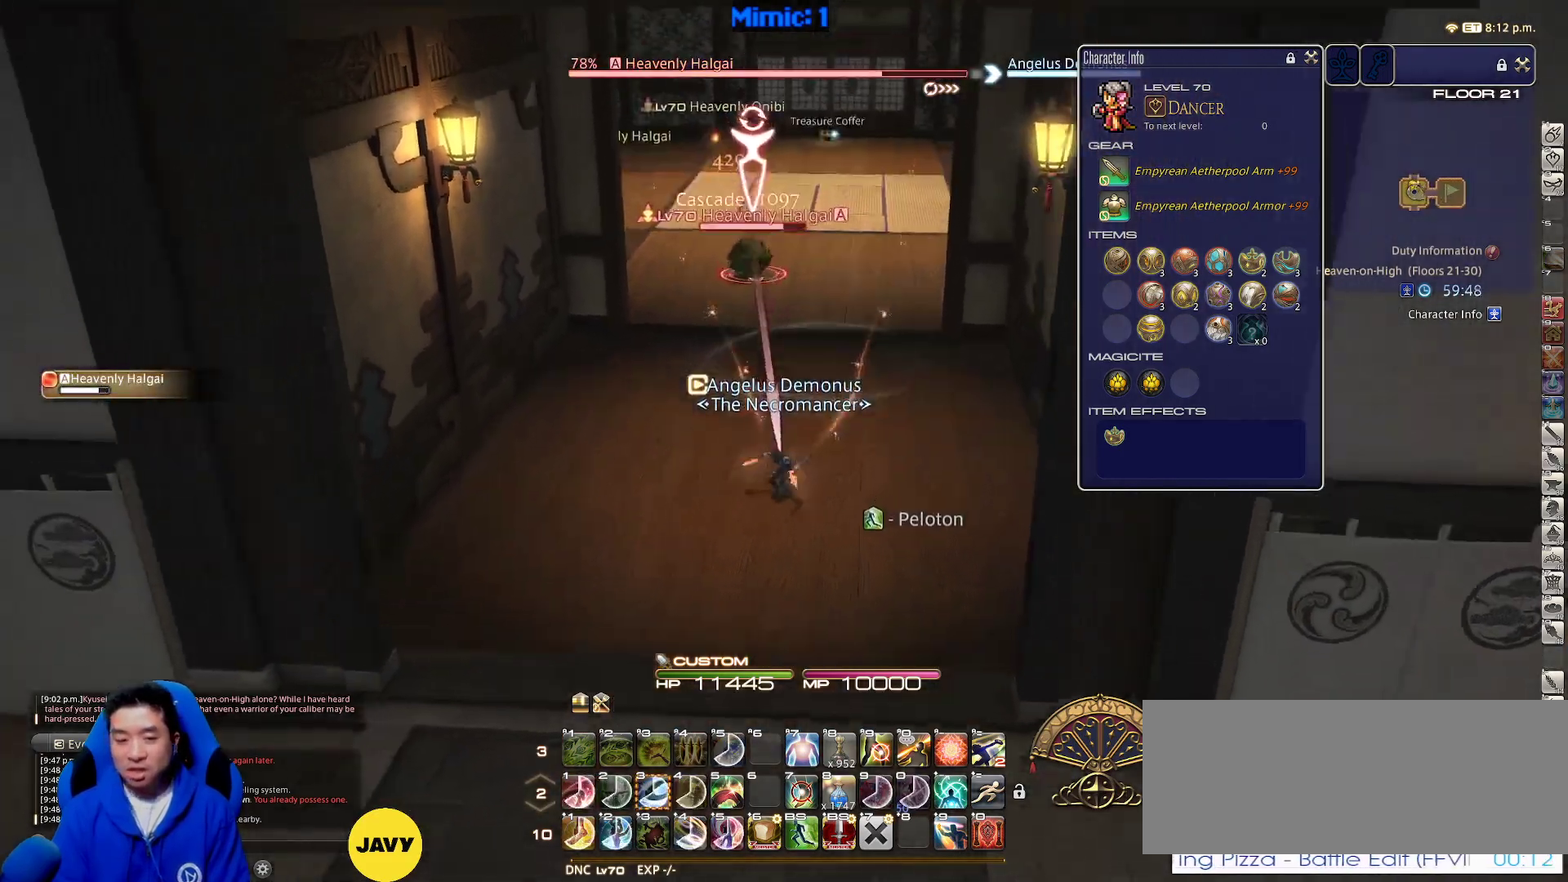
{"keys": ["w"], "events": [[150, "w", "down"], [283, "a", "up"]]}
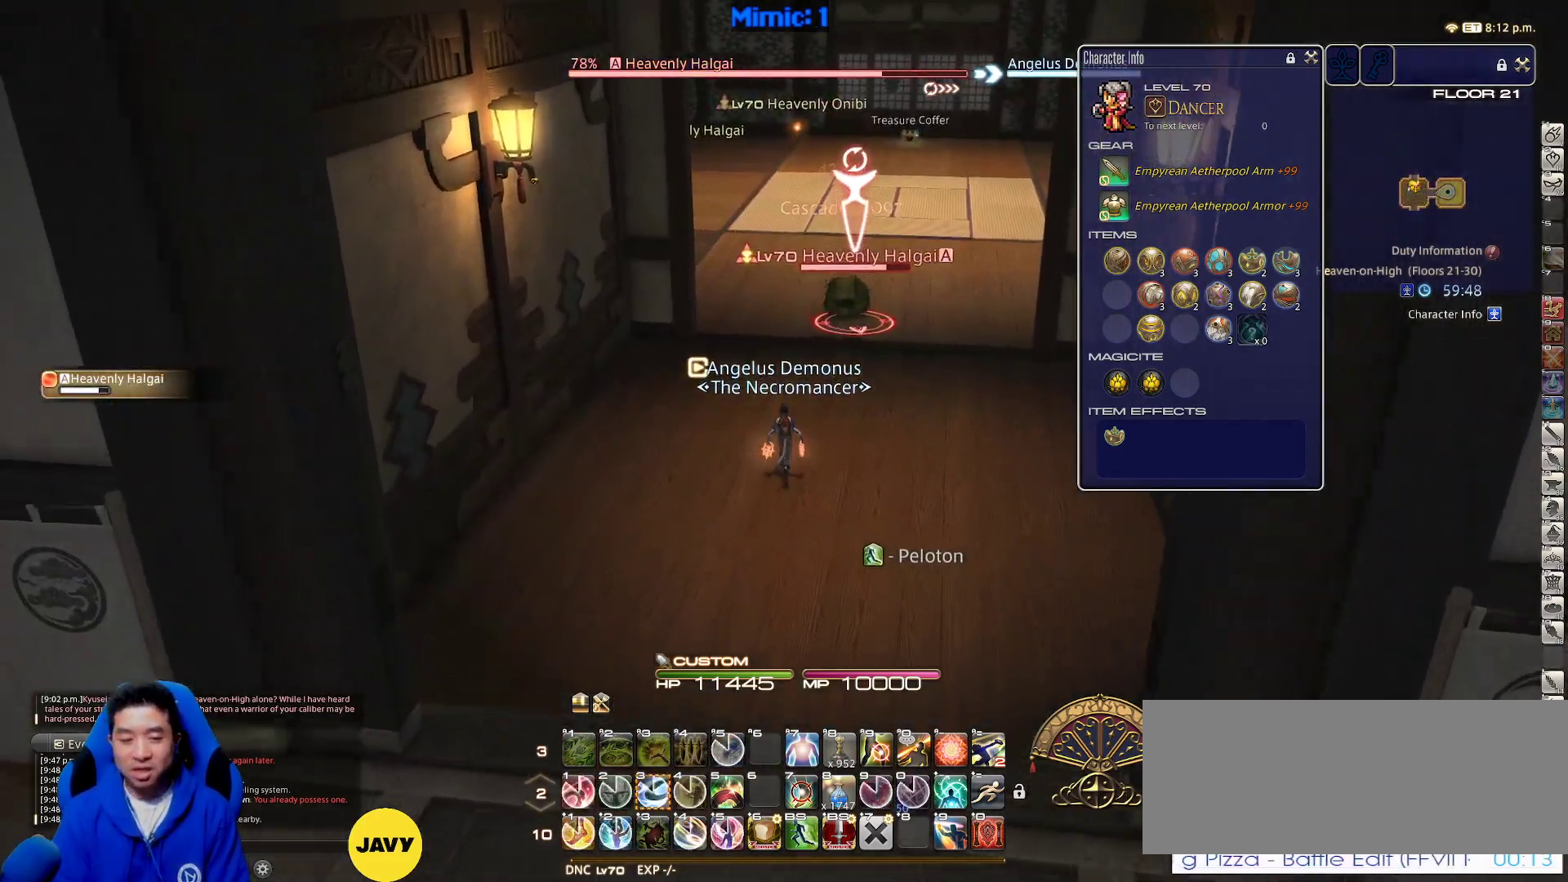
{"keys": ["s"], "events": [[167, "a", "down"], [217, "3", "down"], [267, "w", "up"], [300, "3", "up"], [350, "s", "down"], [450, "a", "up"]]}
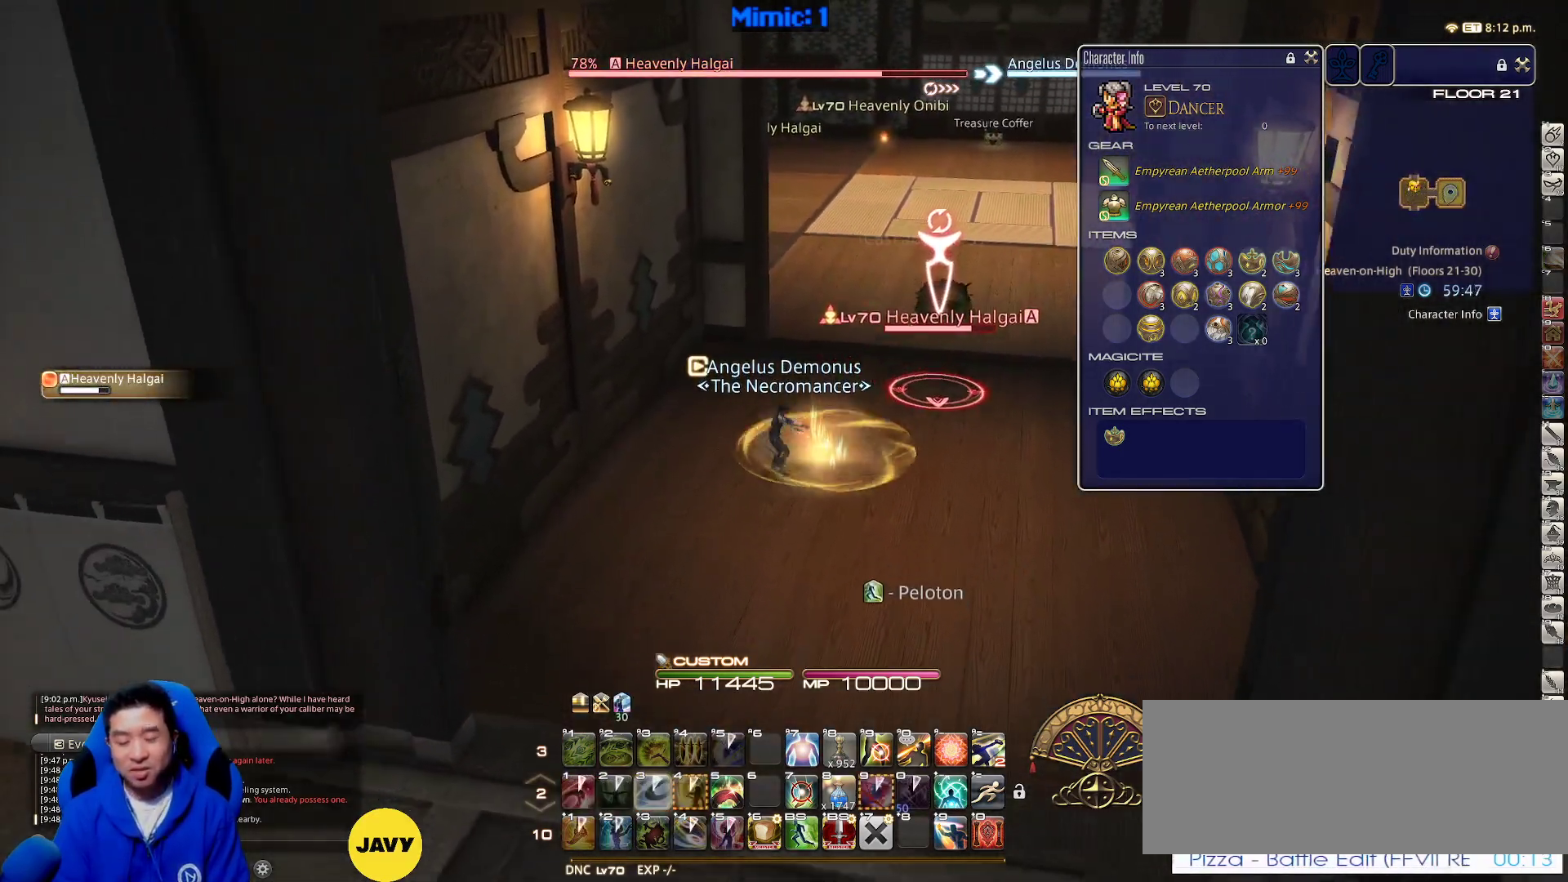
{"keys": ["s"], "events": [[83, "space", "down"], [183, "space", "up"], [367, "5", "down"], [467, "5", "up"]]}
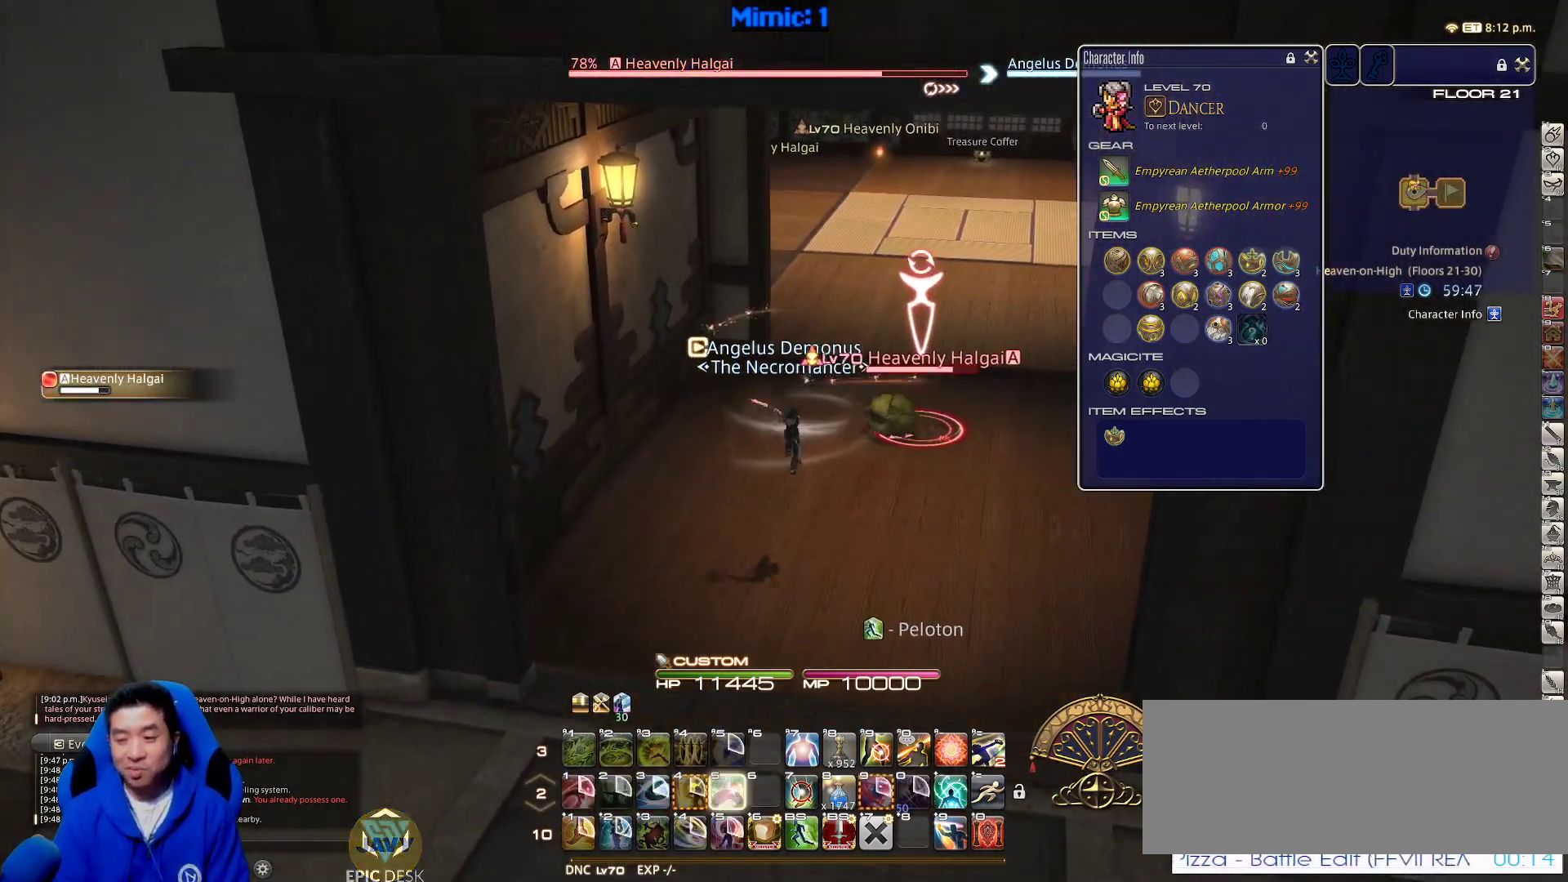
{"keys": ["s", "space"], "events": [[150, "return", "down"], [233, "return", "up"], [283, "return", "down"], [417, "return", "up"], [417, "space", "down"]]}
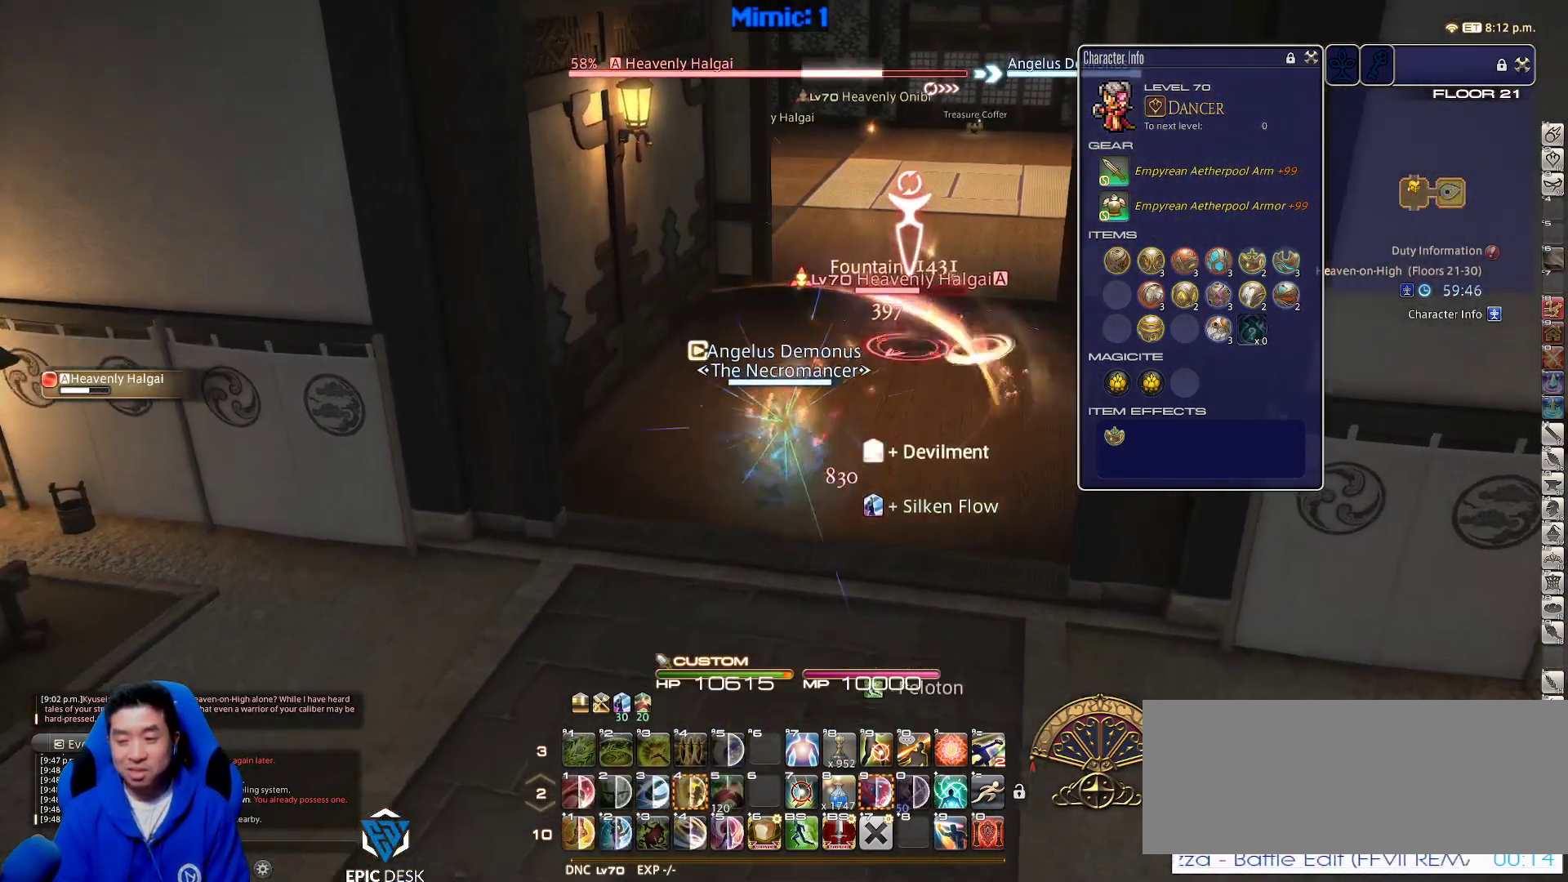
{"keys": ["s"], "events": [[33, "space", "up"]]}
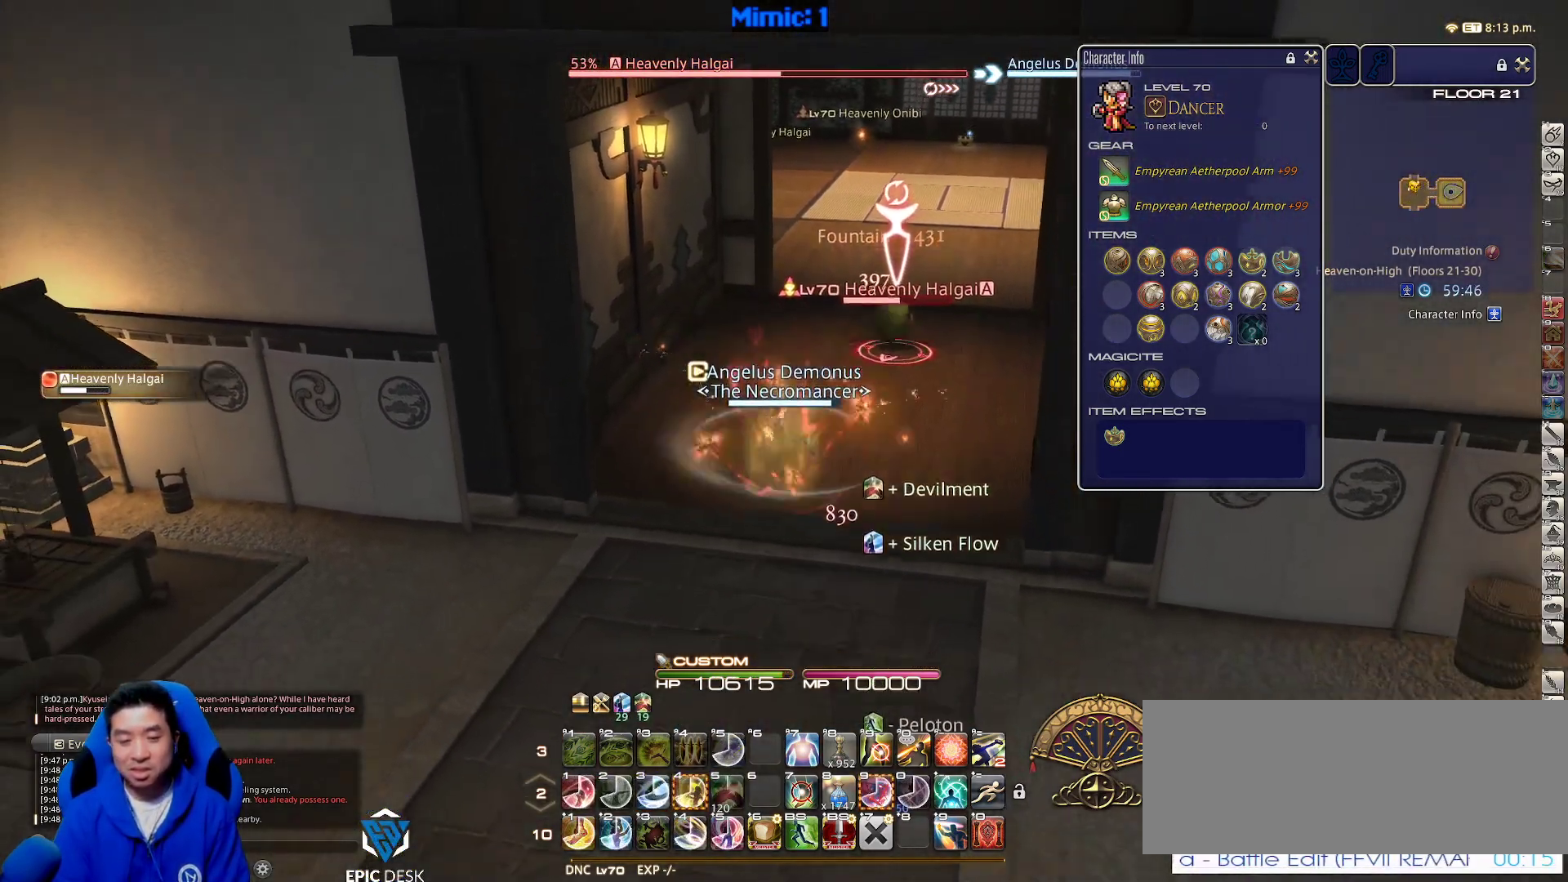
{"keys": ["a"], "events": [[283, "a", "down"], [450, "s", "up"]]}
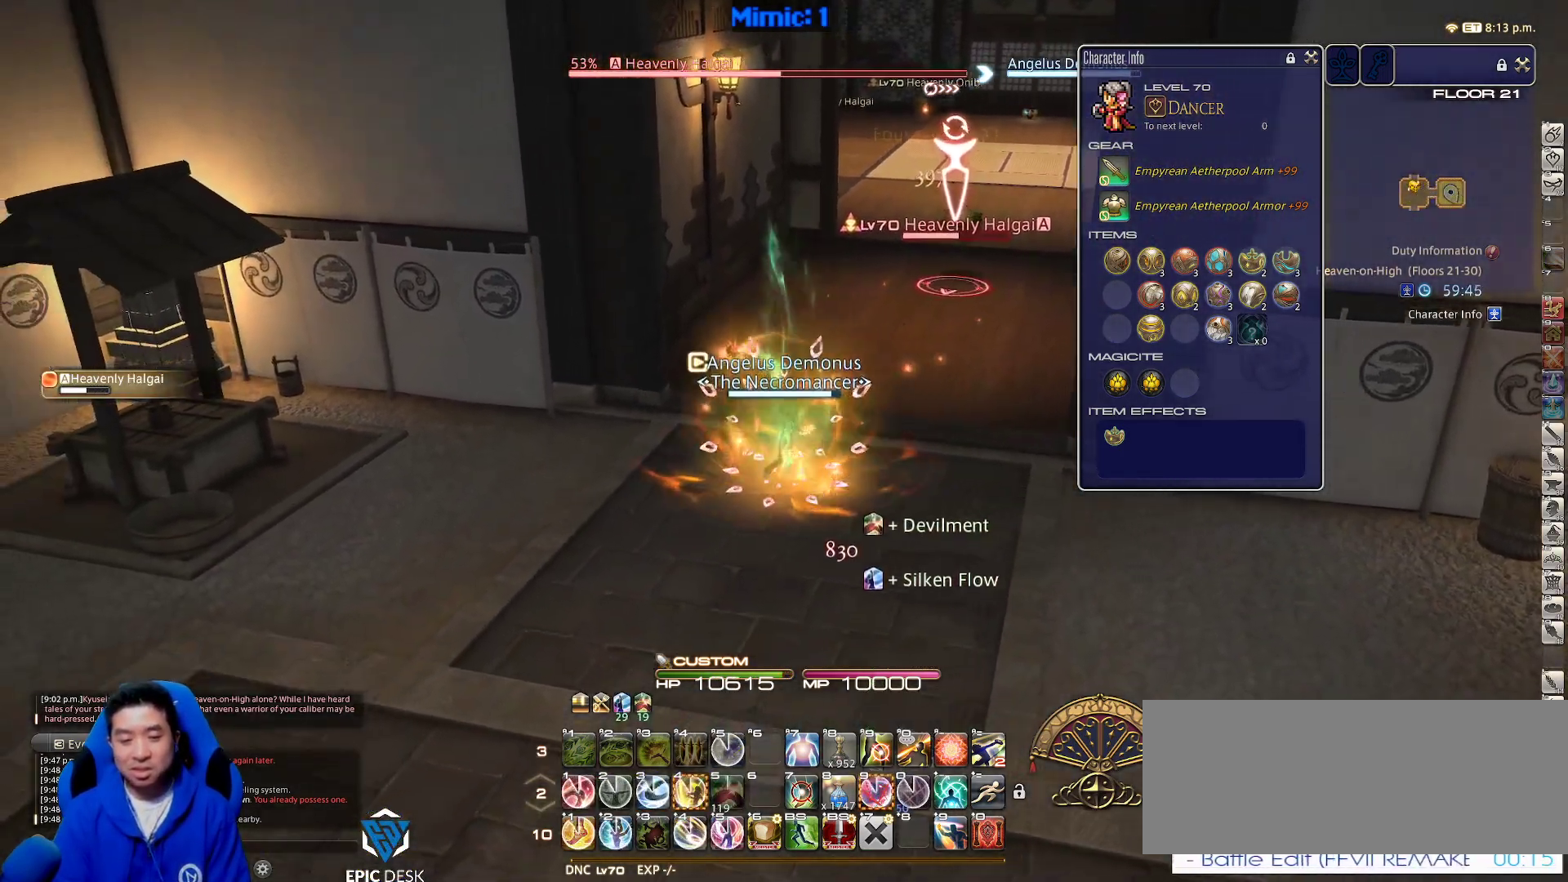
{"keys": ["w"], "events": [[100, "shift_r", "down"], [100, "w", "down"], [150, "a", "up"], [283, "2", "down"], [467, "2", "up"], [467, "shift_r", "up"]]}
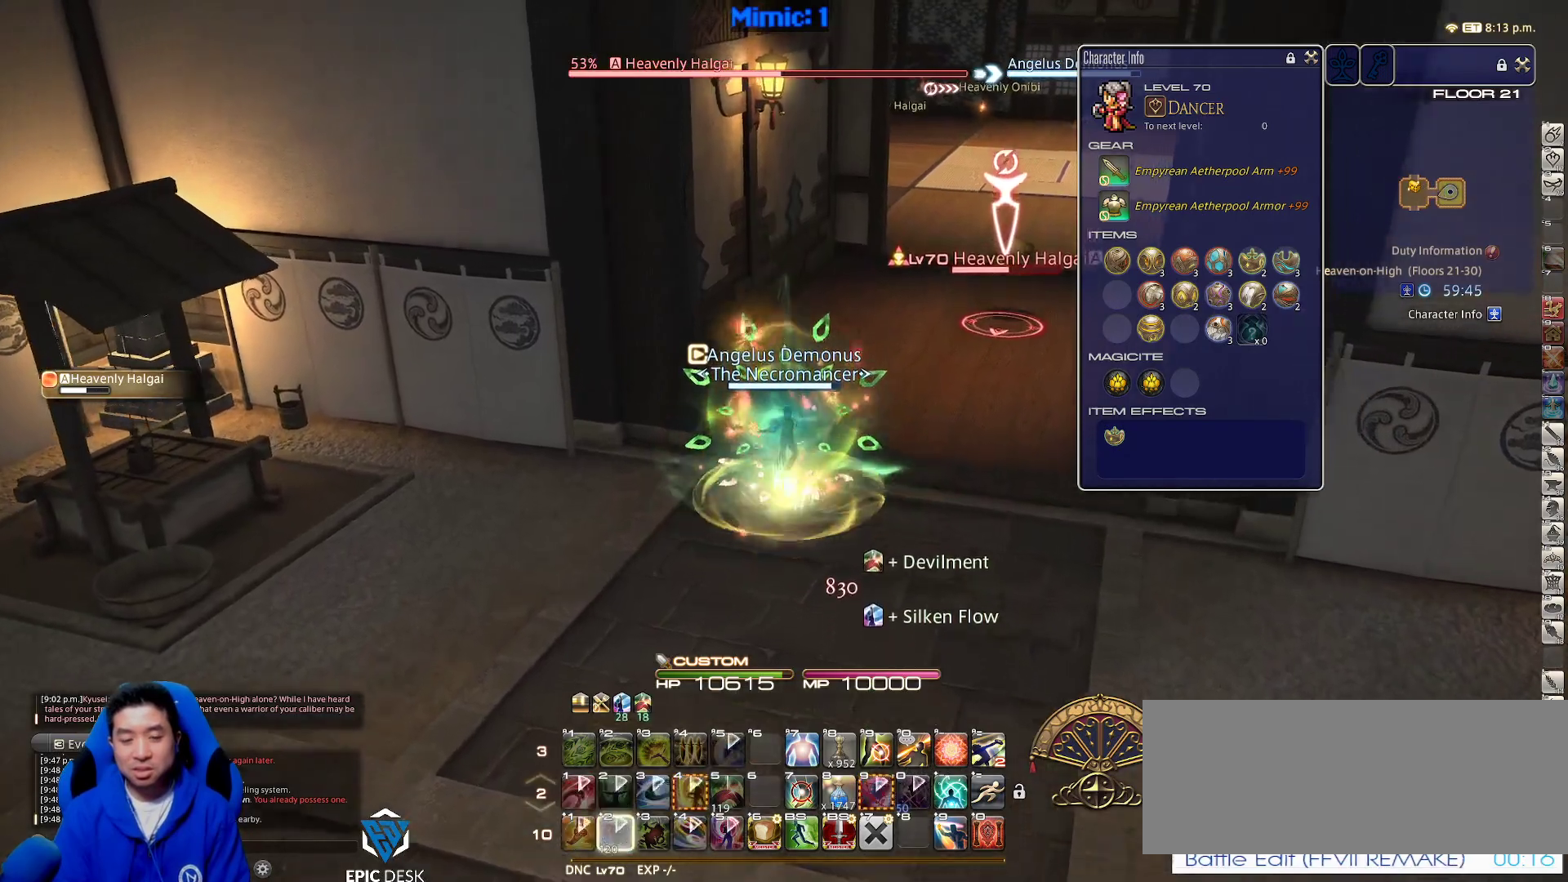
{"keys": ["w"], "events": [[117, "return", "down"], [200, "return", "up"], [250, "return", "down"], [300, "d", "down"], [350, "return", "up"], [350, "space", "down"], [400, "return", "down"], [483, "d", "up"], [483, "return", "up"], [483, "space", "up"]]}
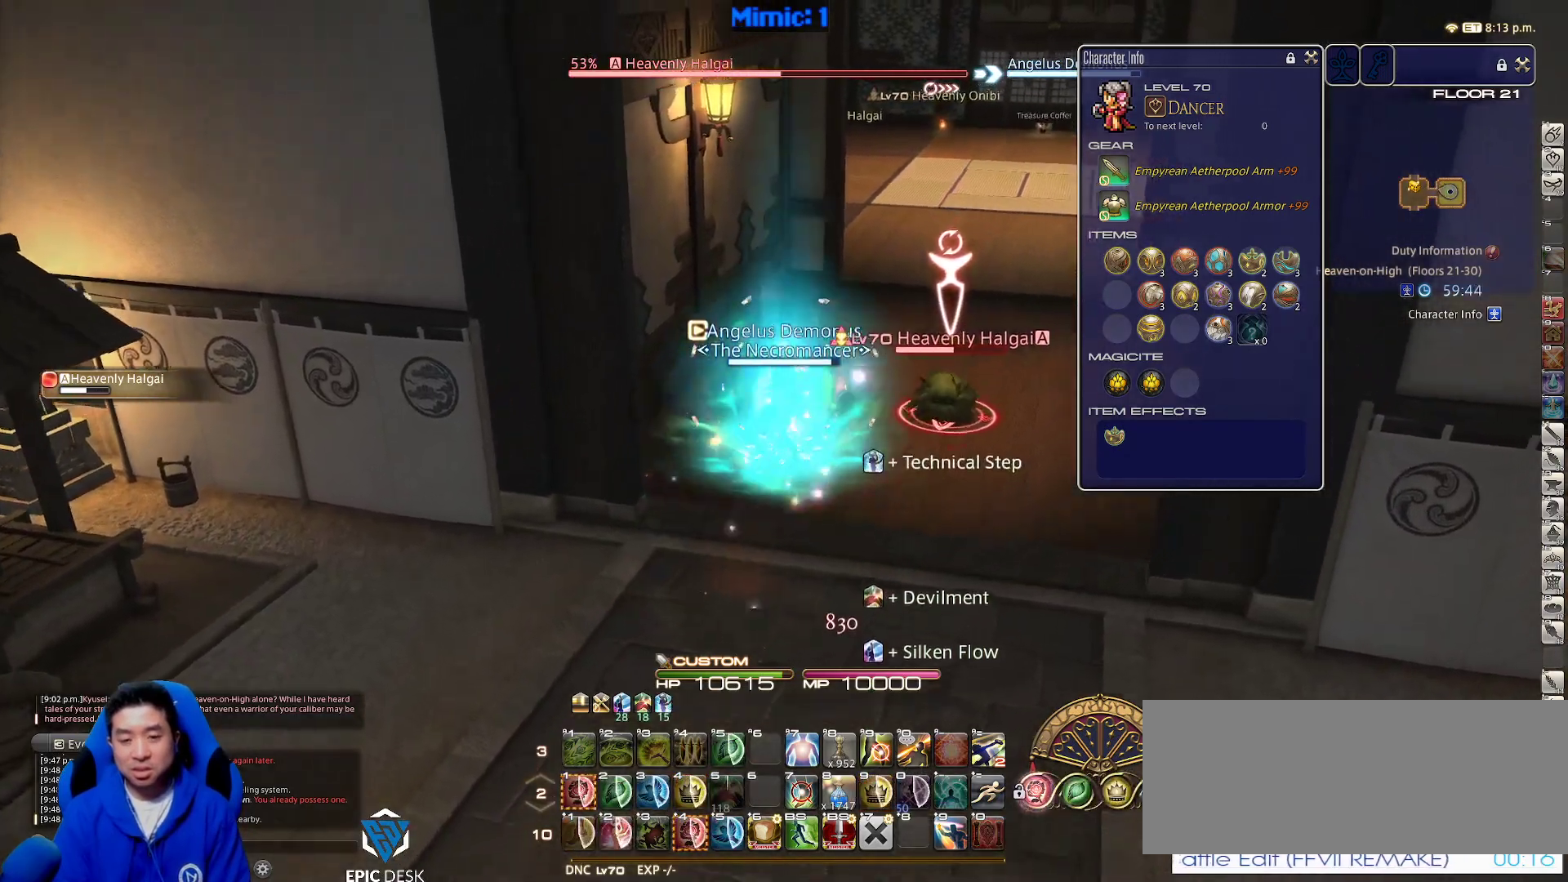
{"keys": ["w"], "events": [[100, "return", "down"], [183, "return", "up"], [367, "rbracket", "down"], [500, "rbracket", "up"]]}
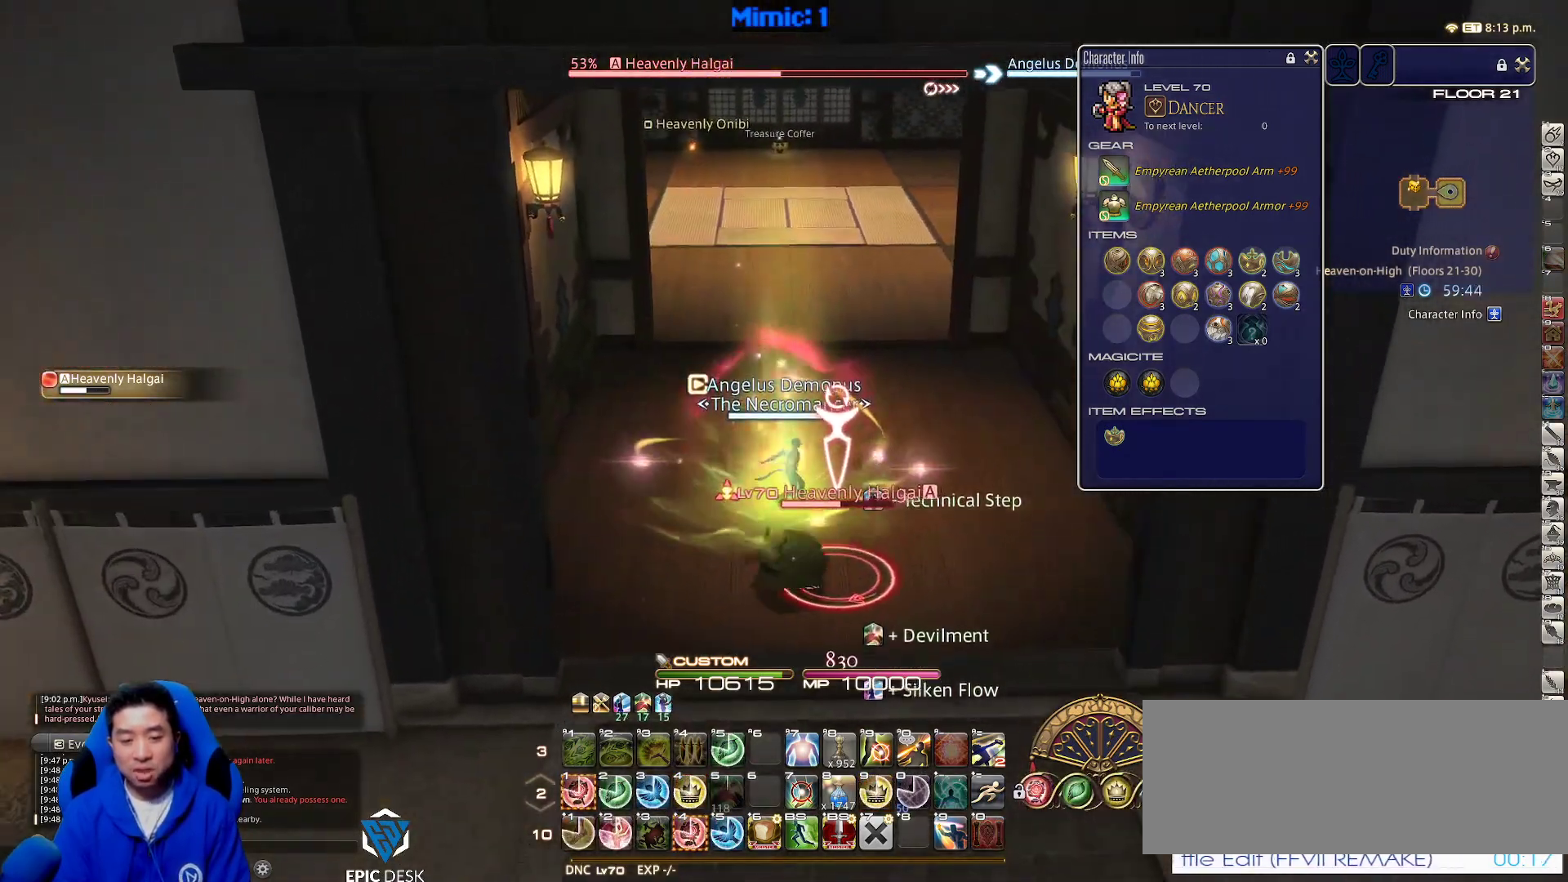
{"keys": ["1", "w"], "events": [[333, "1", "down"], [383, "1", "up"], [433, "1", "down"]]}
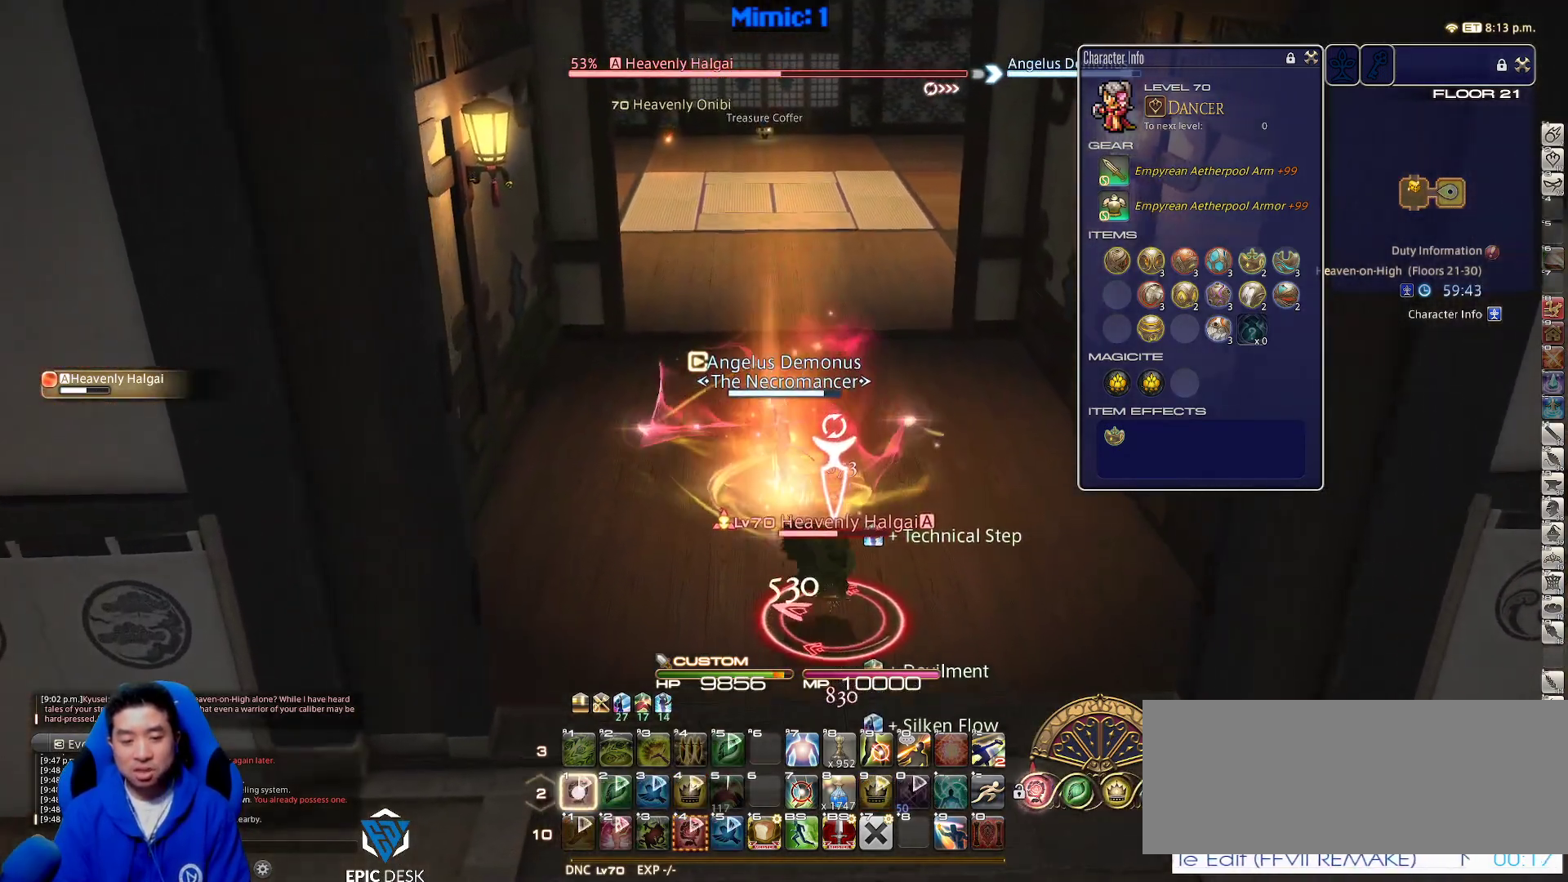
{"keys": ["w"], "events": [[67, "1", "up"], [67, "d", "down"], [117, "p", "down"], [167, "minus", "down"], [217, "minus", "up"], [217, "p", "up"], [300, "d", "up"]]}